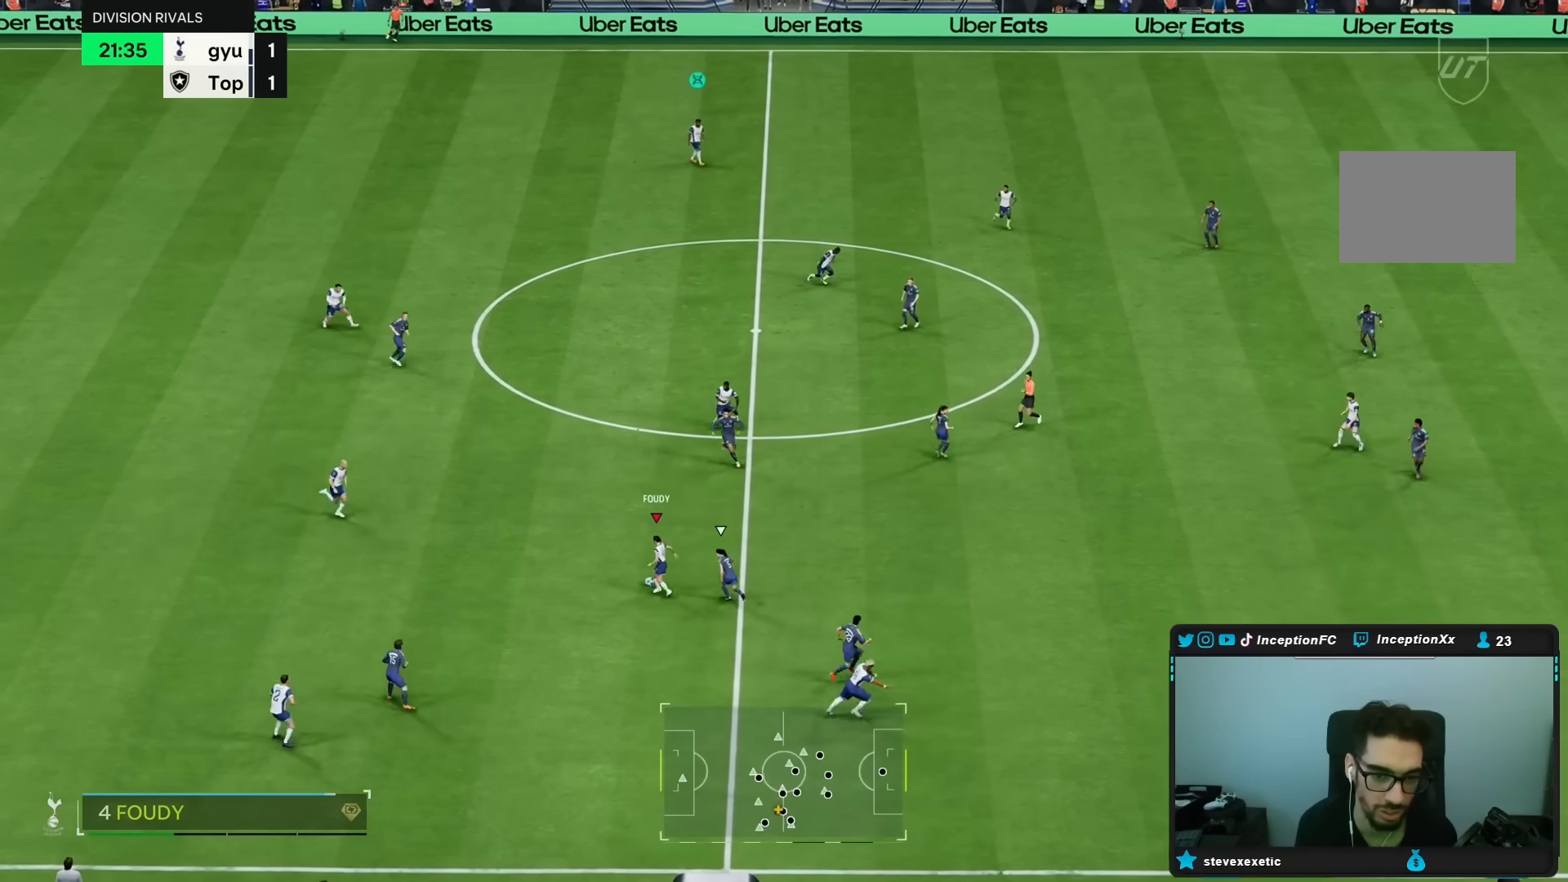
Gameplay with a controller (PlayStation layout); each line is a JSON object with the inputs held at the frame after it. "events" lists button and stick changes between this image and that frame as [ms after this image, input, new state], when the widget could be followed in between. Not read: L3 R3.
{"buttons": [], "left_stick": "center", "right_stick": "center", "events": [[167, "R1", "up"], [167, "R2", "up"], [250, "left_stick", "center"]]}
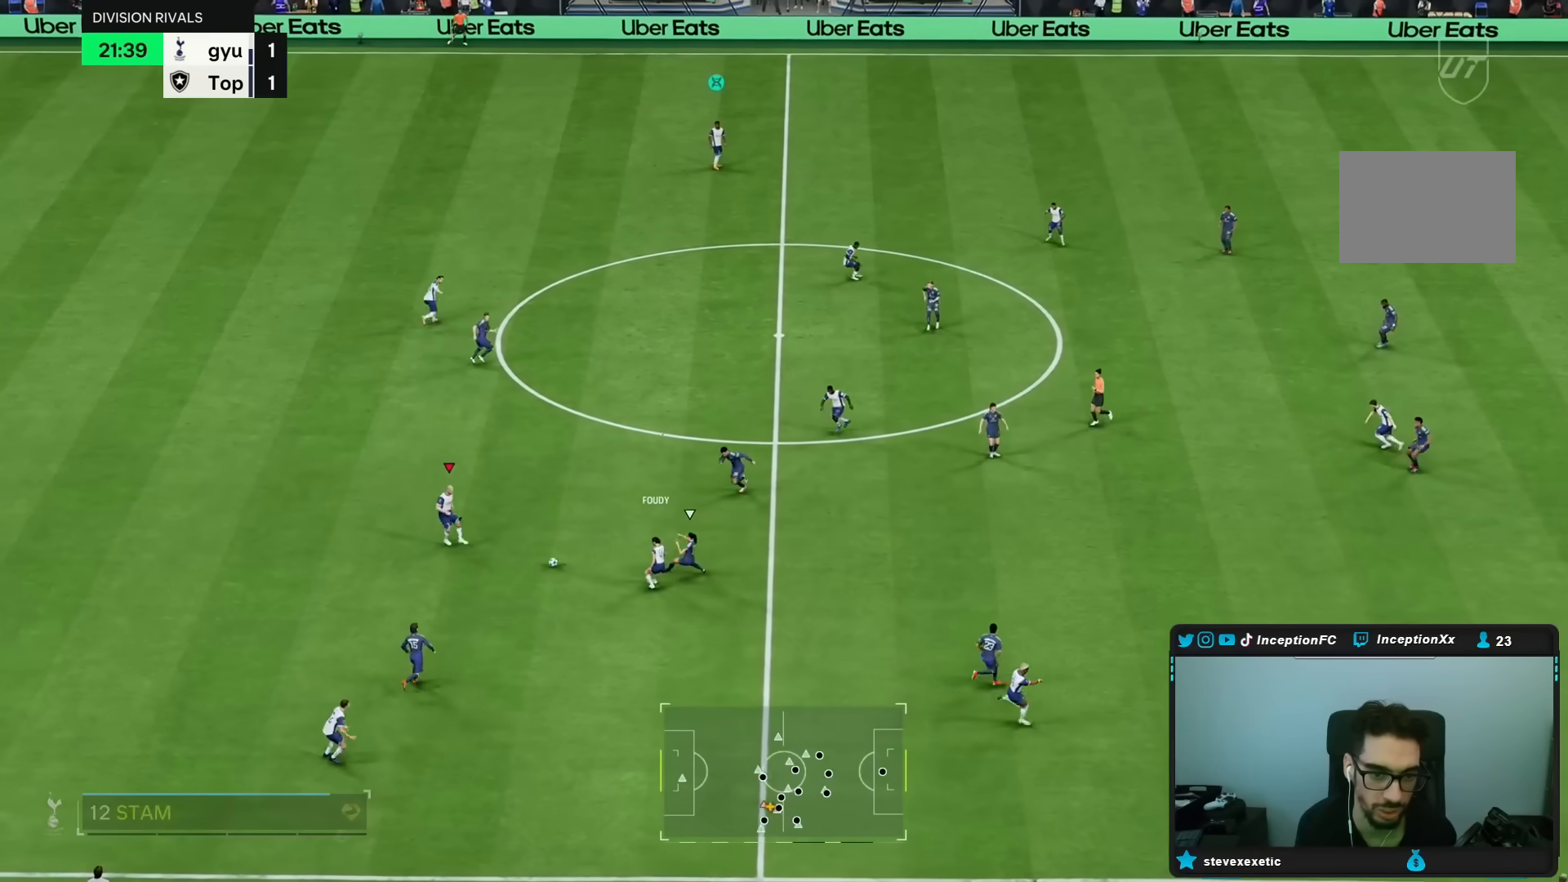
{"buttons": [], "left_stick": "down", "right_stick": "center", "events": [[233, "left_stick", "down"]]}
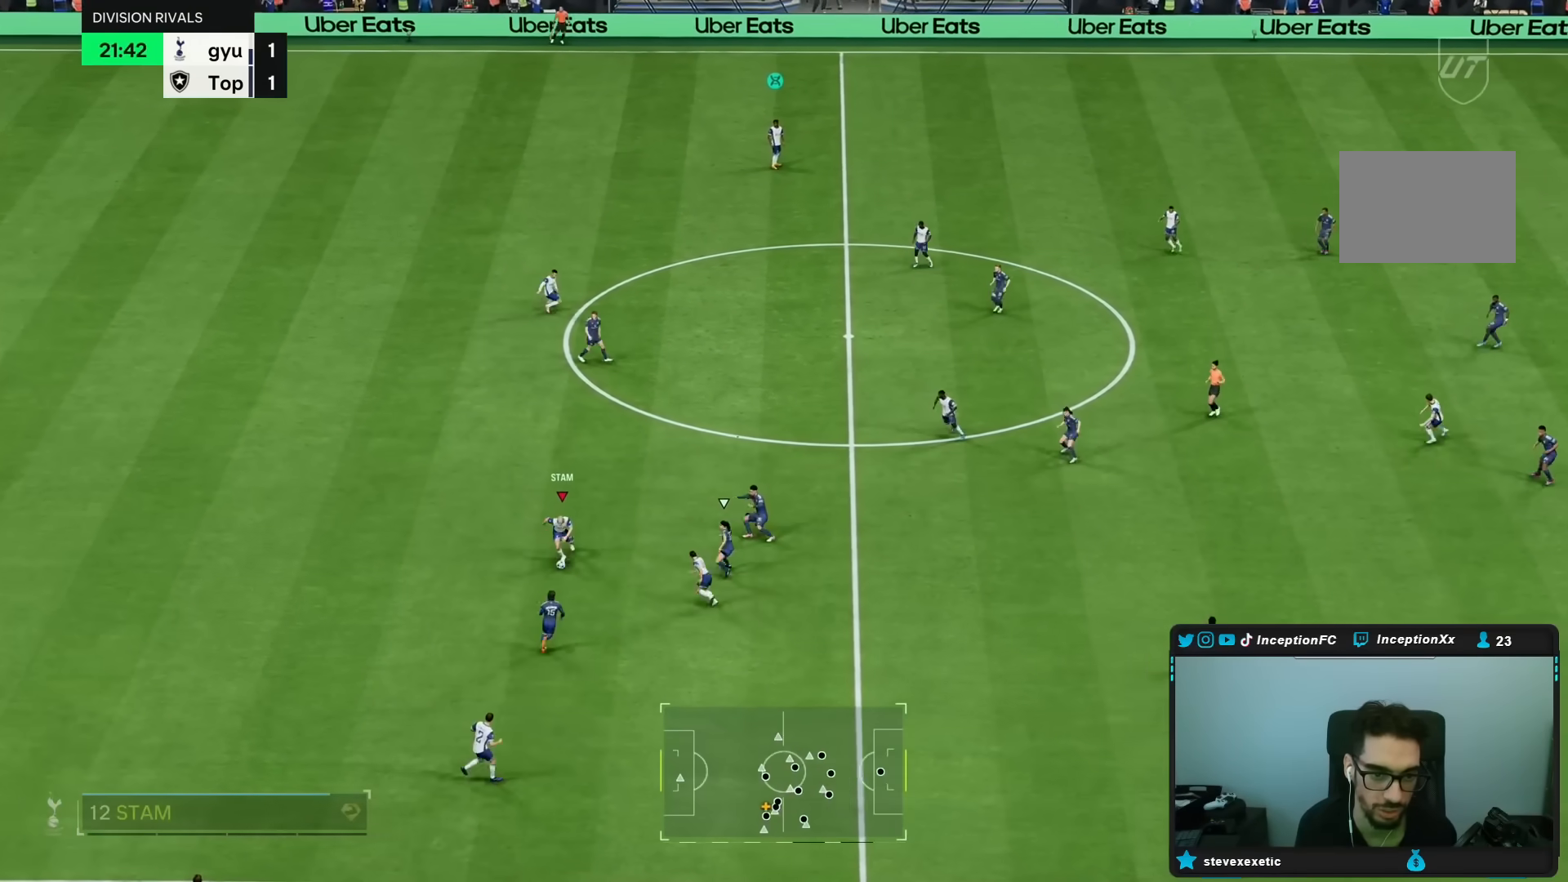
{"buttons": ["L1"], "left_stick": "down-right", "right_stick": "center", "events": [[50, "left_stick", "down-right"], [117, "L1", "down"], [117, "TRIANGLE", "down"], [350, "TRIANGLE", "up"]]}
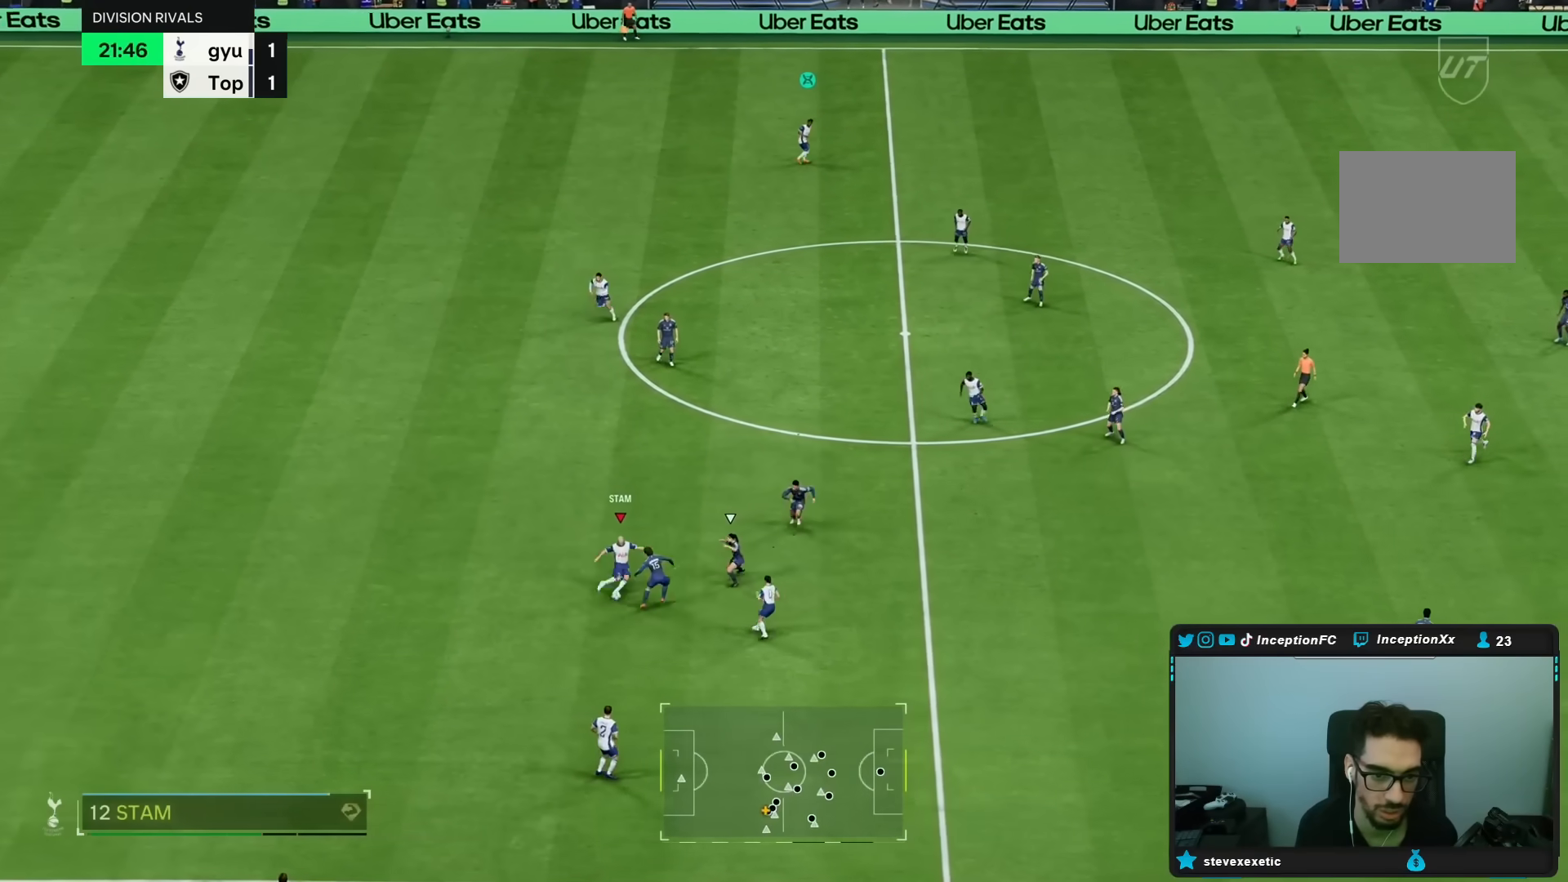
{"buttons": ["R2"], "left_stick": "down-right", "right_stick": "center", "events": [[150, "L1", "up"], [167, "R2", "down"]]}
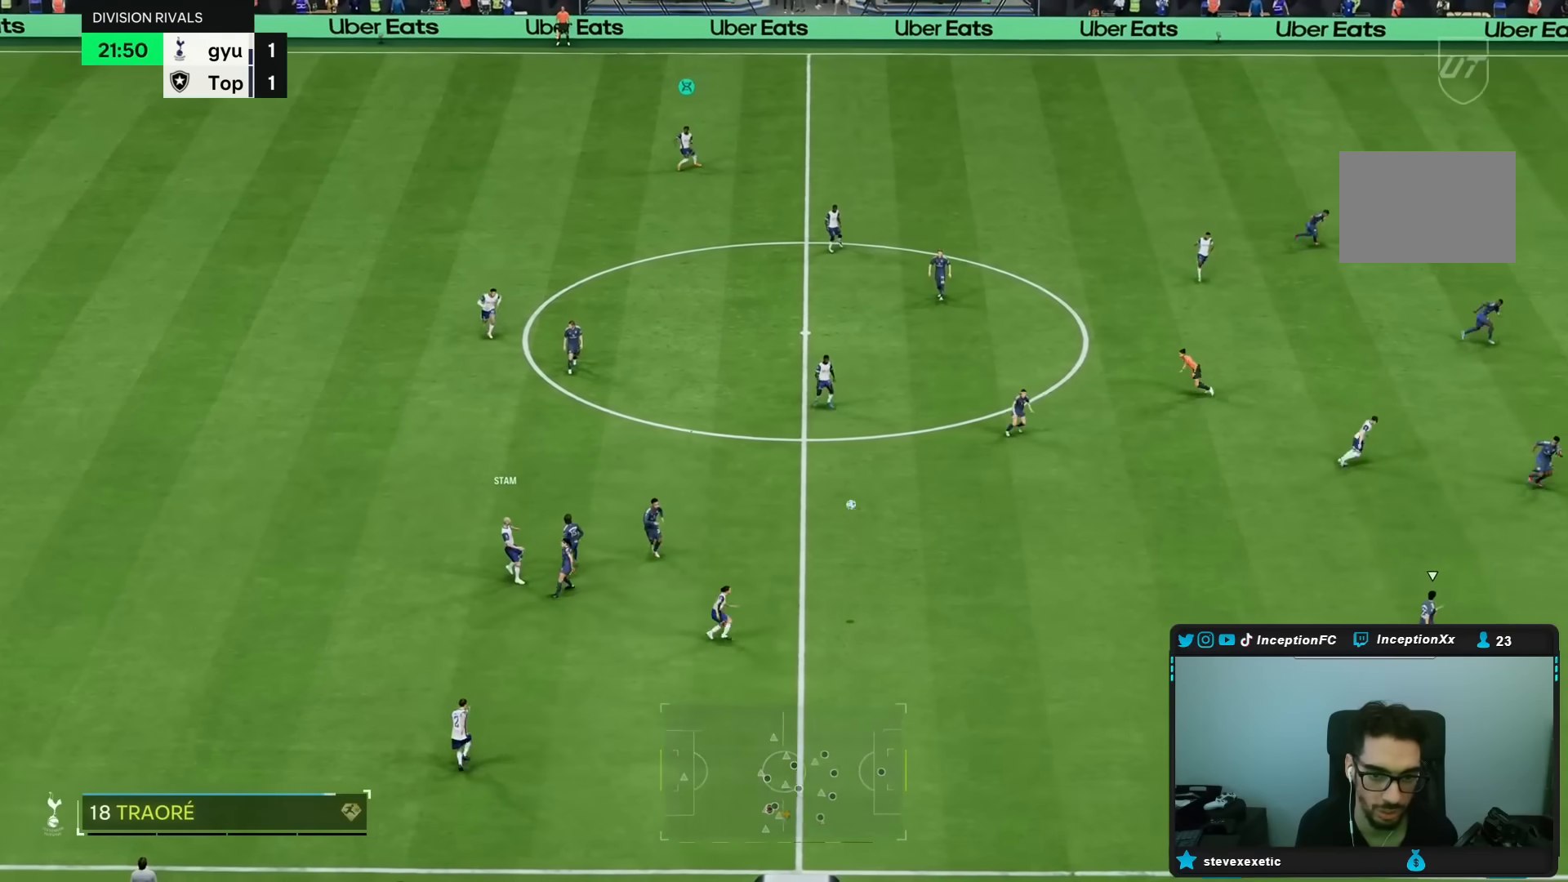
{"buttons": ["R2"], "left_stick": "right", "right_stick": "center", "events": [[67, "R2", "up"], [83, "left_stick", "center"], [150, "left_stick", "right"], [250, "R2", "down"]]}
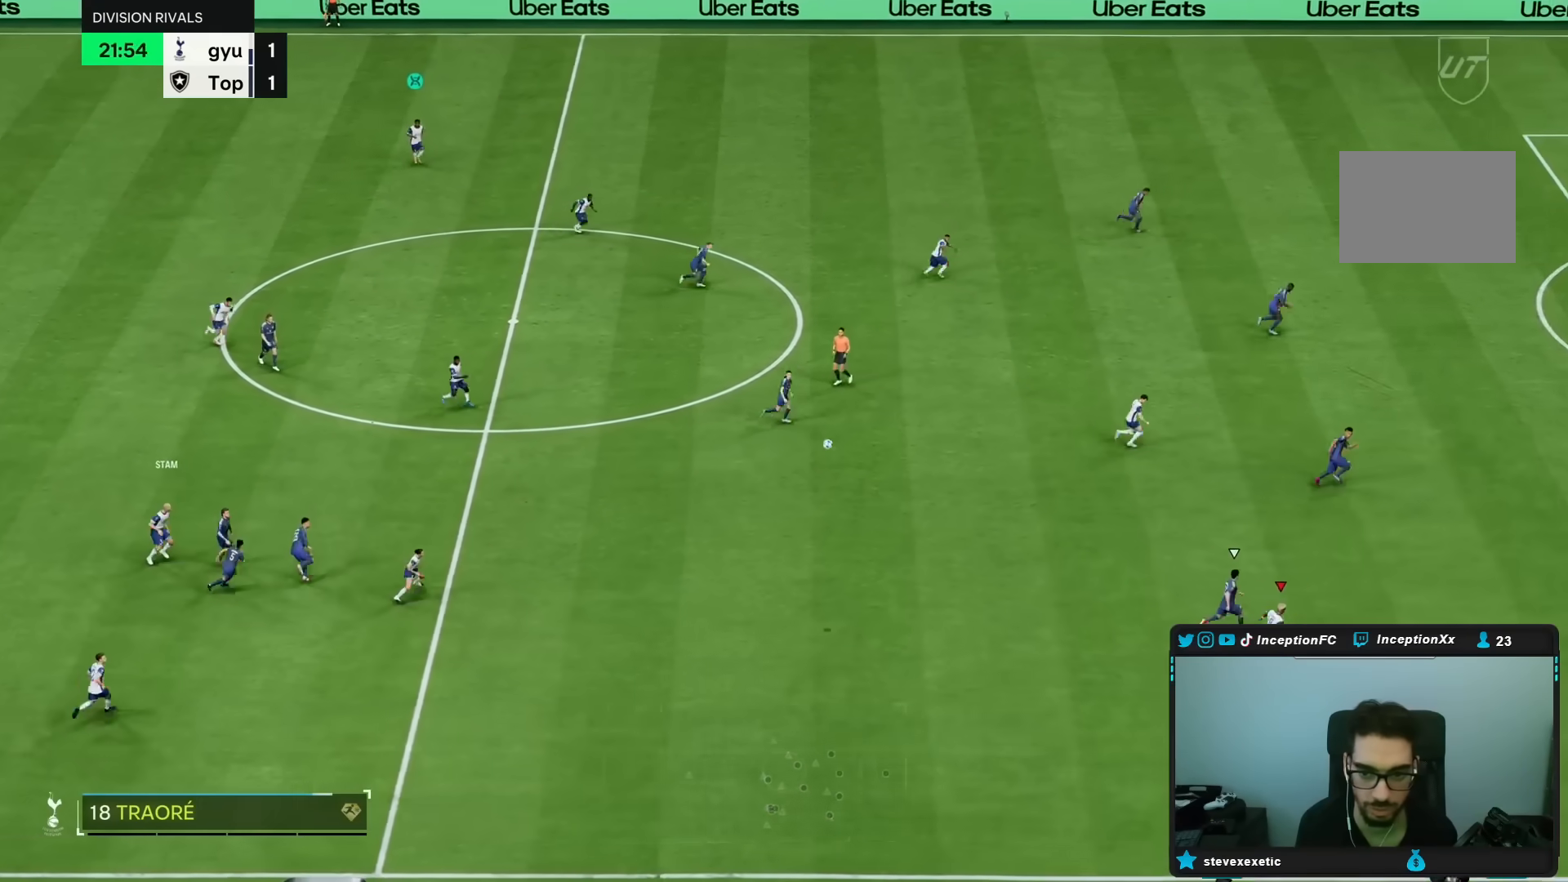
{"buttons": [], "left_stick": "up-left", "right_stick": "center"}
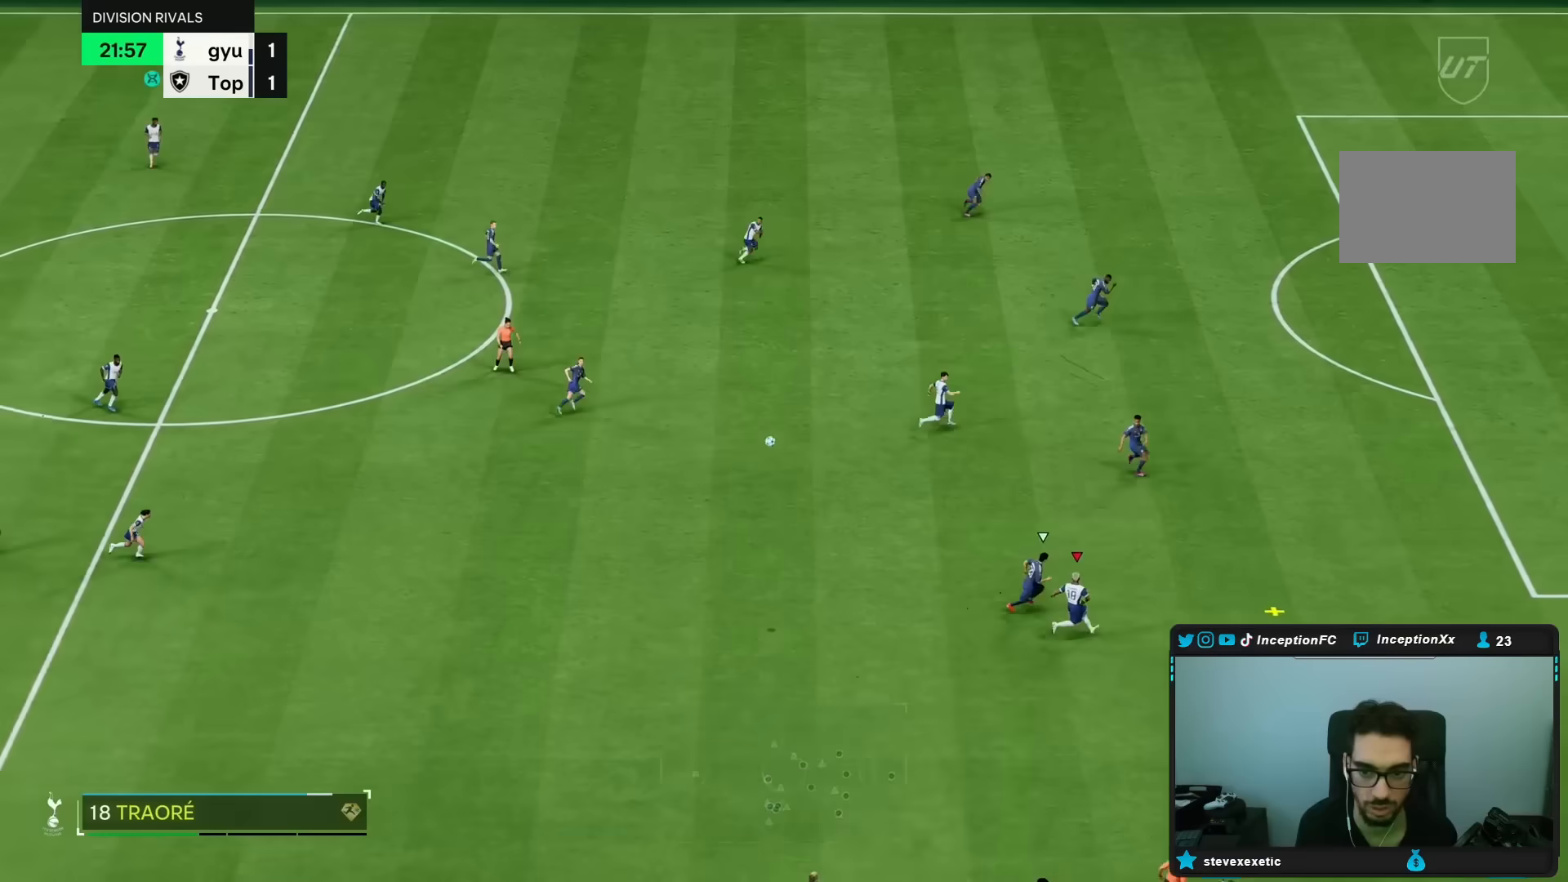
{"buttons": [], "left_stick": "up", "right_stick": "center", "events": [[100, "left_stick", "up"]]}
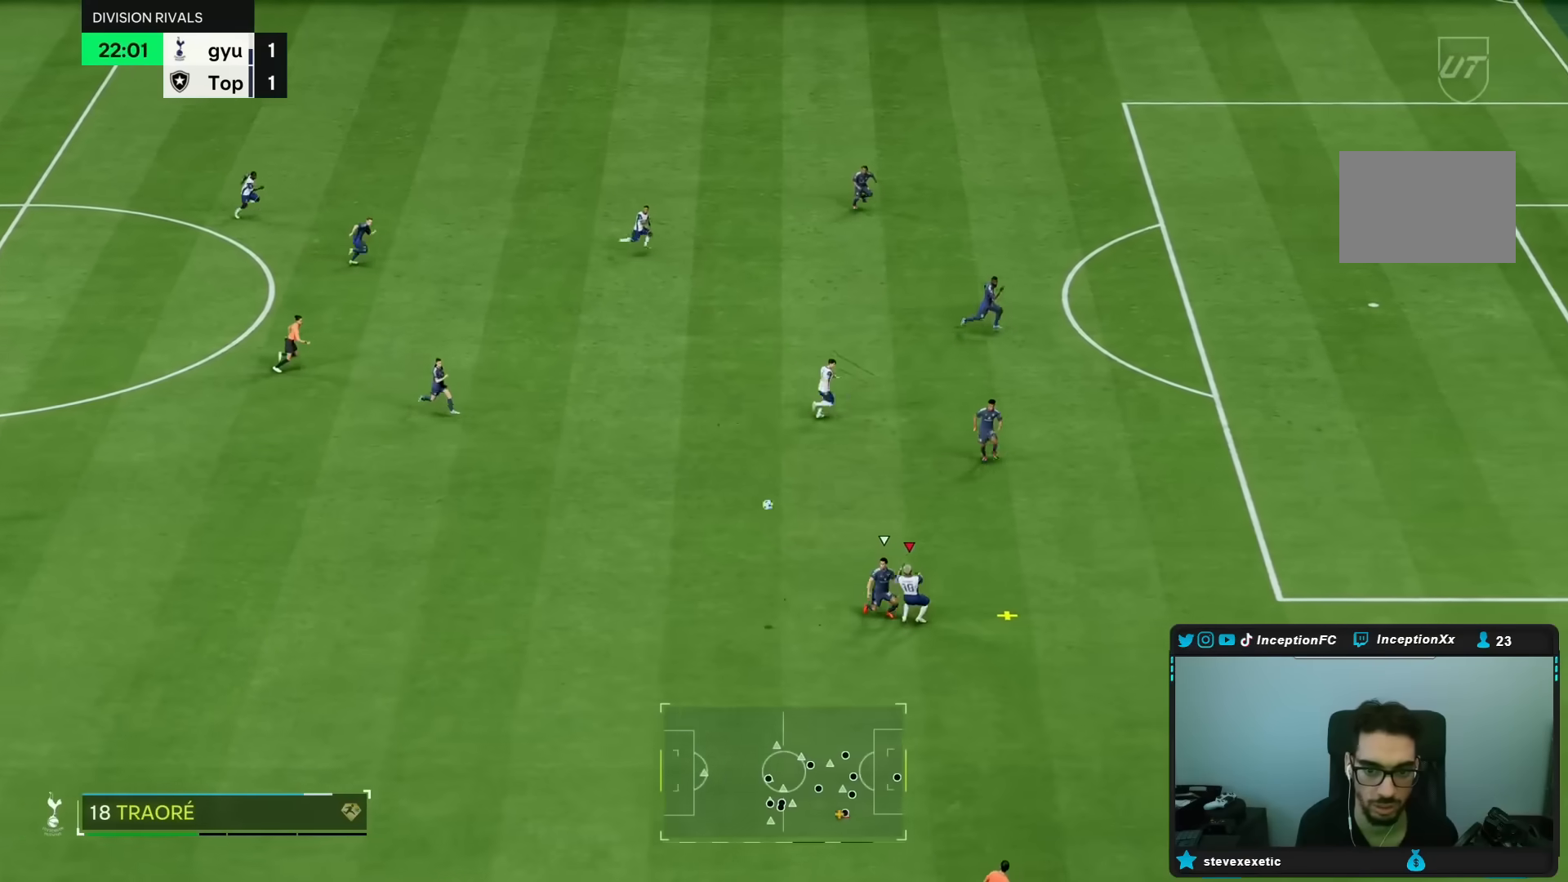
{"buttons": [], "left_stick": "up", "right_stick": "center", "events": []}
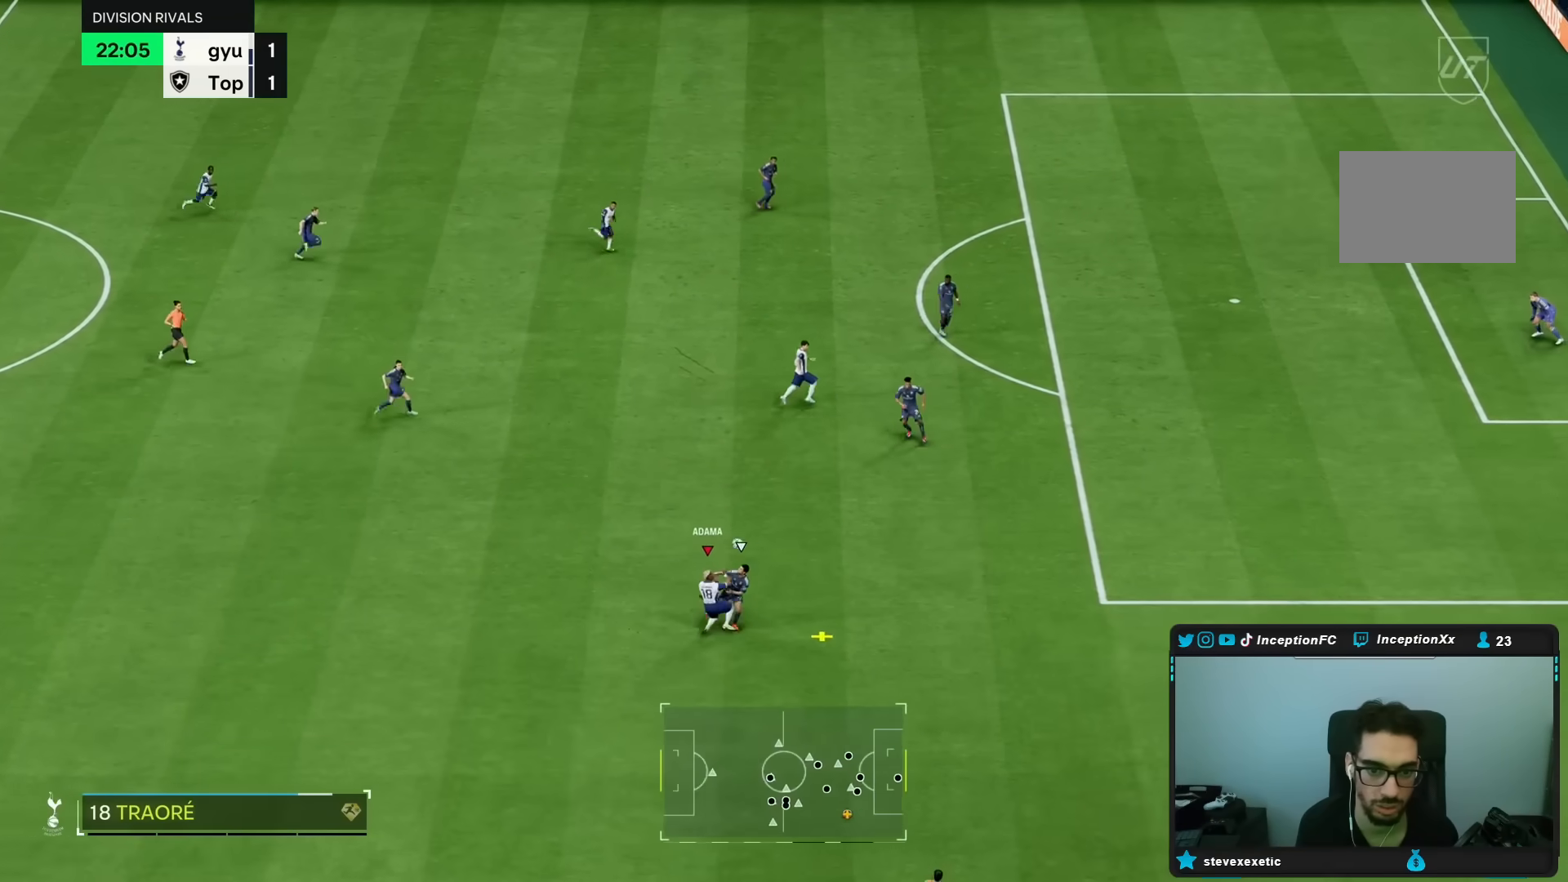
{"buttons": ["R1", "R2"], "left_stick": "left", "right_stick": "center", "events": [[50, "left_stick", "down"], [250, "right_stick", "up"], [350, "R1", "down"], [350, "R2", "down"], [350, "left_stick", "left"], [350, "right_stick", "center"]]}
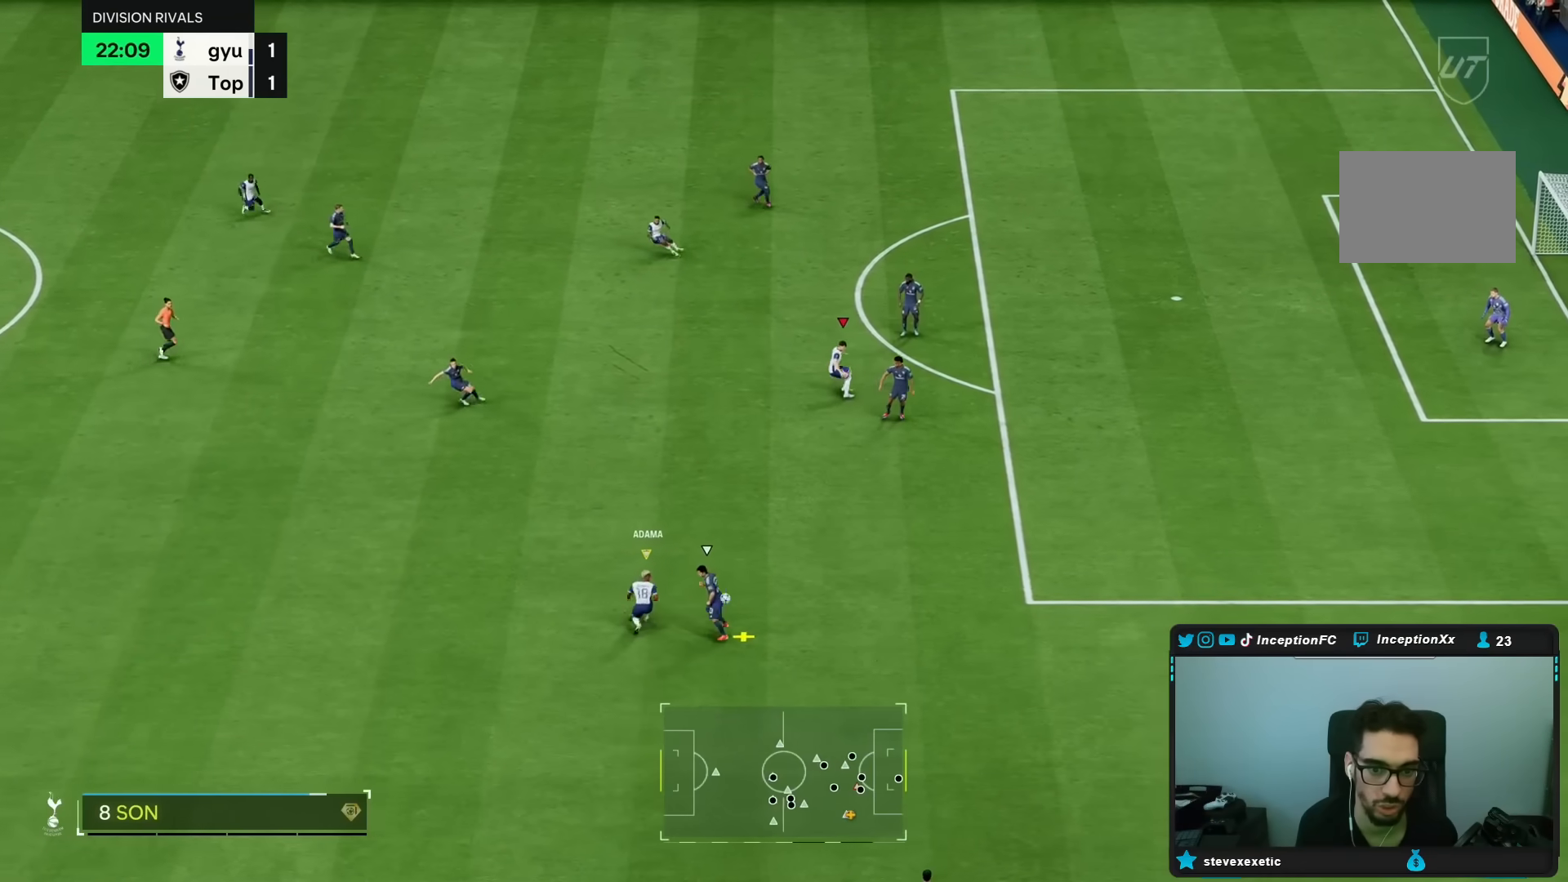
{"buttons": ["R1", "R2"], "left_stick": "left", "right_stick": "center", "events": [[117, "R1", "up"], [217, "R1", "down"]]}
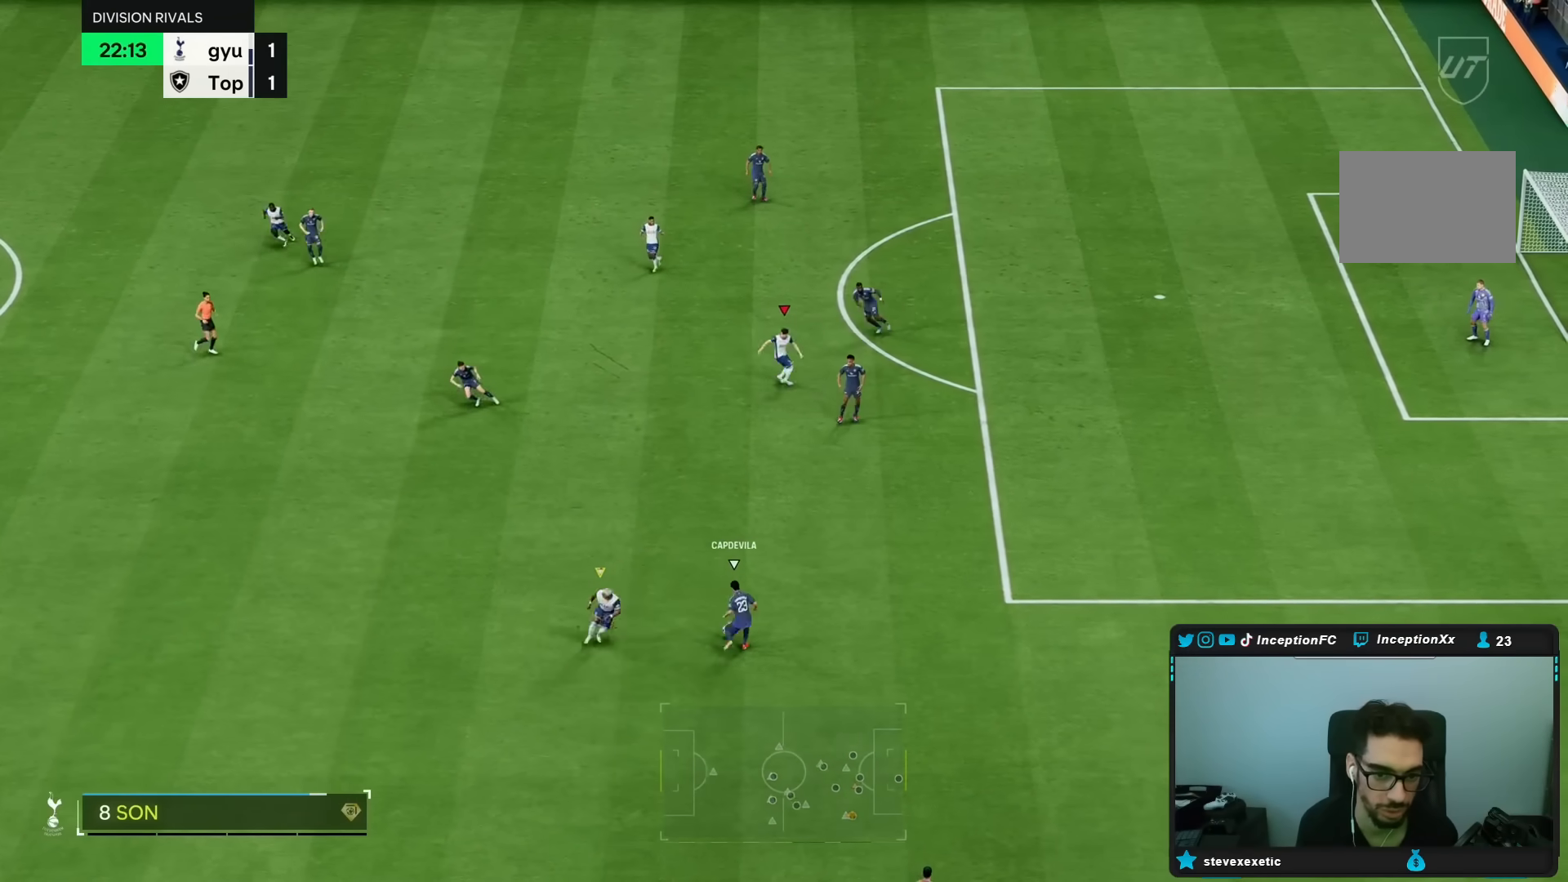
{"buttons": ["R2"], "left_stick": "left", "right_stick": "center", "events": [[417, "R1", "up"]]}
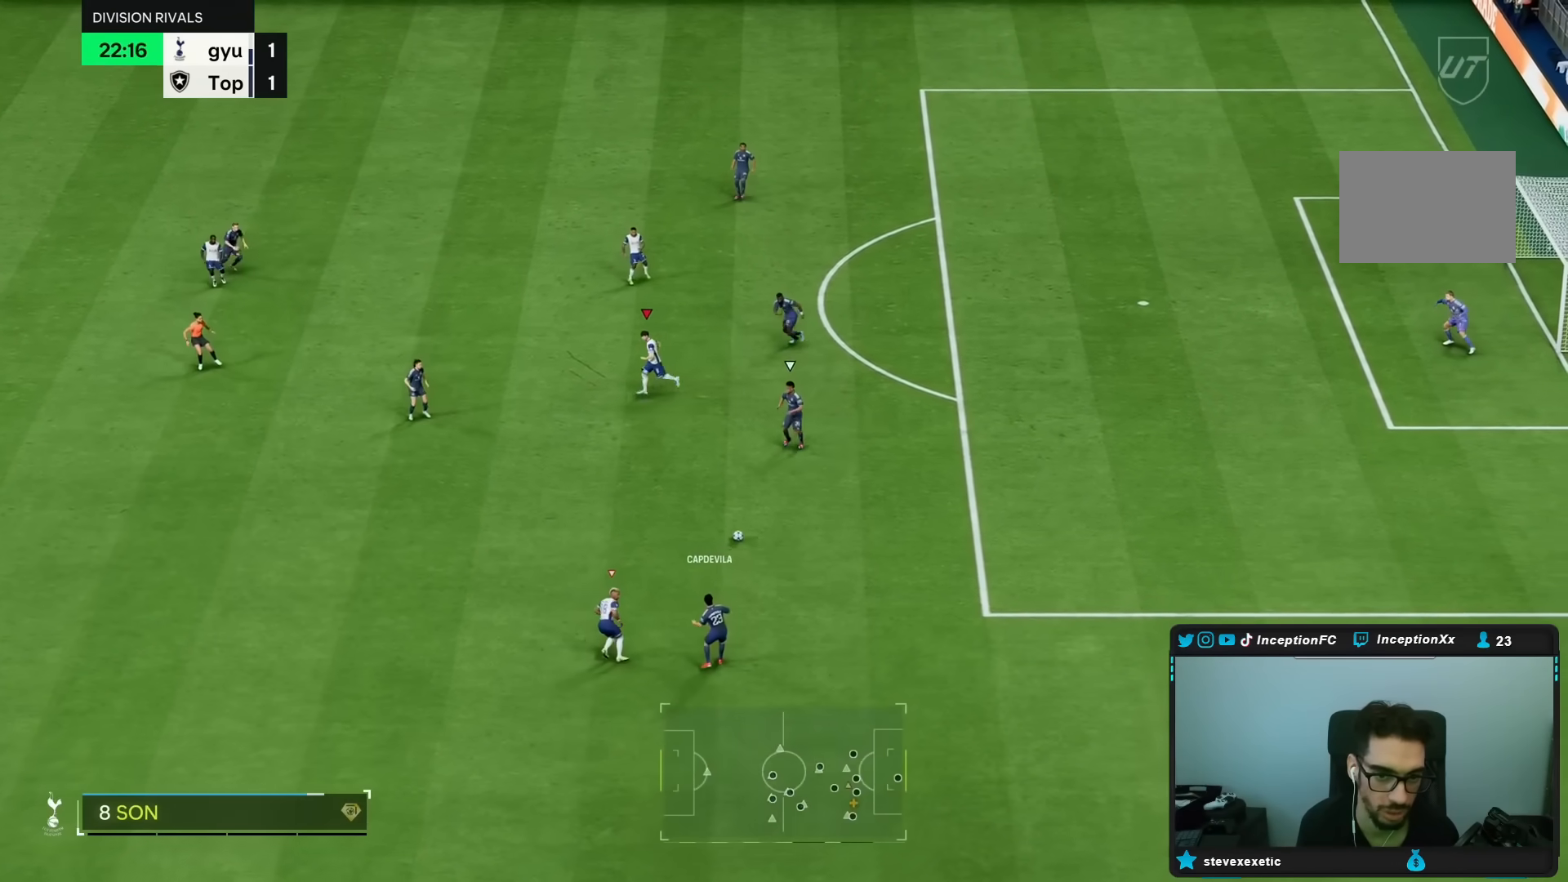
{"buttons": ["R1", "R2"], "left_stick": "down-left", "right_stick": "center", "events": [[183, "left_stick", "down-left"], [250, "R1", "down"]]}
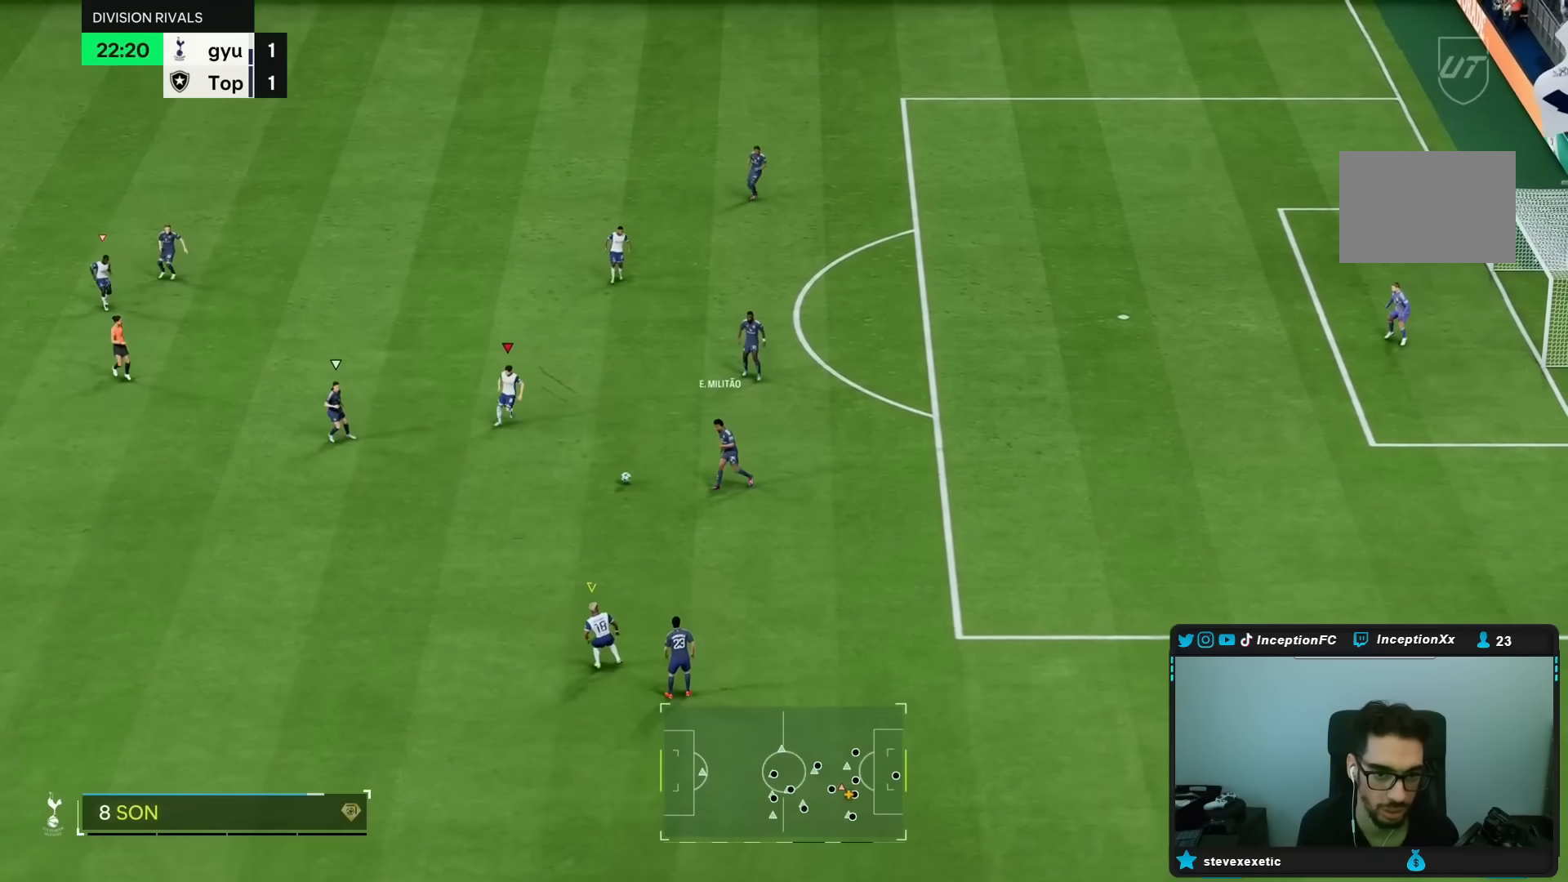
{"buttons": ["R1", "R2"], "left_stick": "down-left", "right_stick": "center", "events": []}
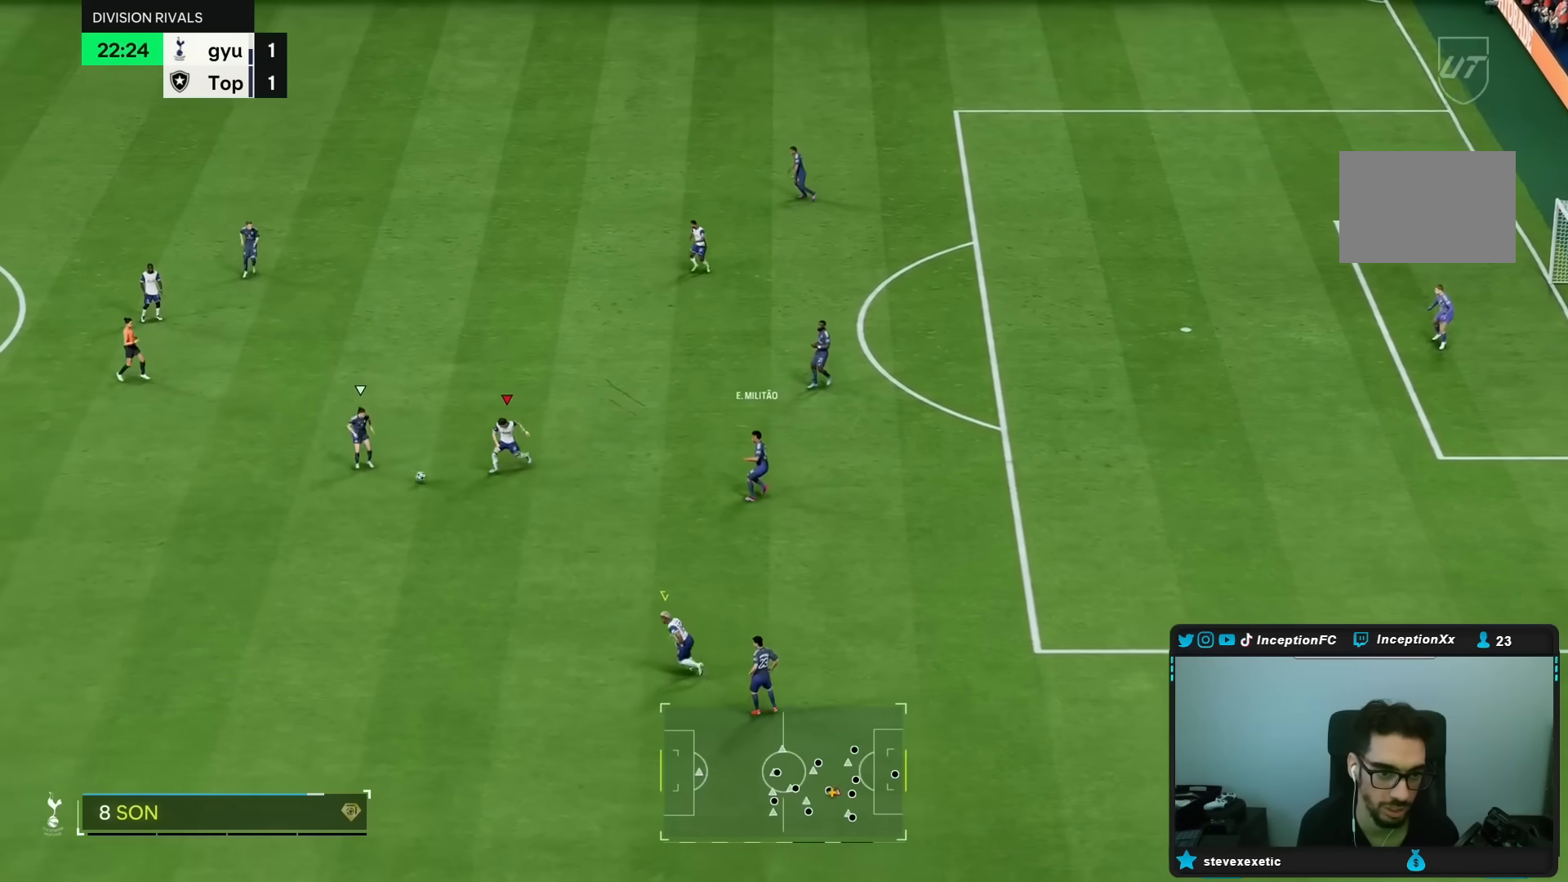
{"buttons": ["L2", "R1", "R2"], "left_stick": "up-right", "right_stick": "center", "events": [[67, "R1", "up"], [250, "right_stick", "down-left"], [267, "left_stick", "up-left"], [283, "L2", "down"], [317, "R2", "up"], [367, "R1", "down"], [367, "R2", "down"], [367, "left_stick", "up-right"], [400, "right_stick", "center"]]}
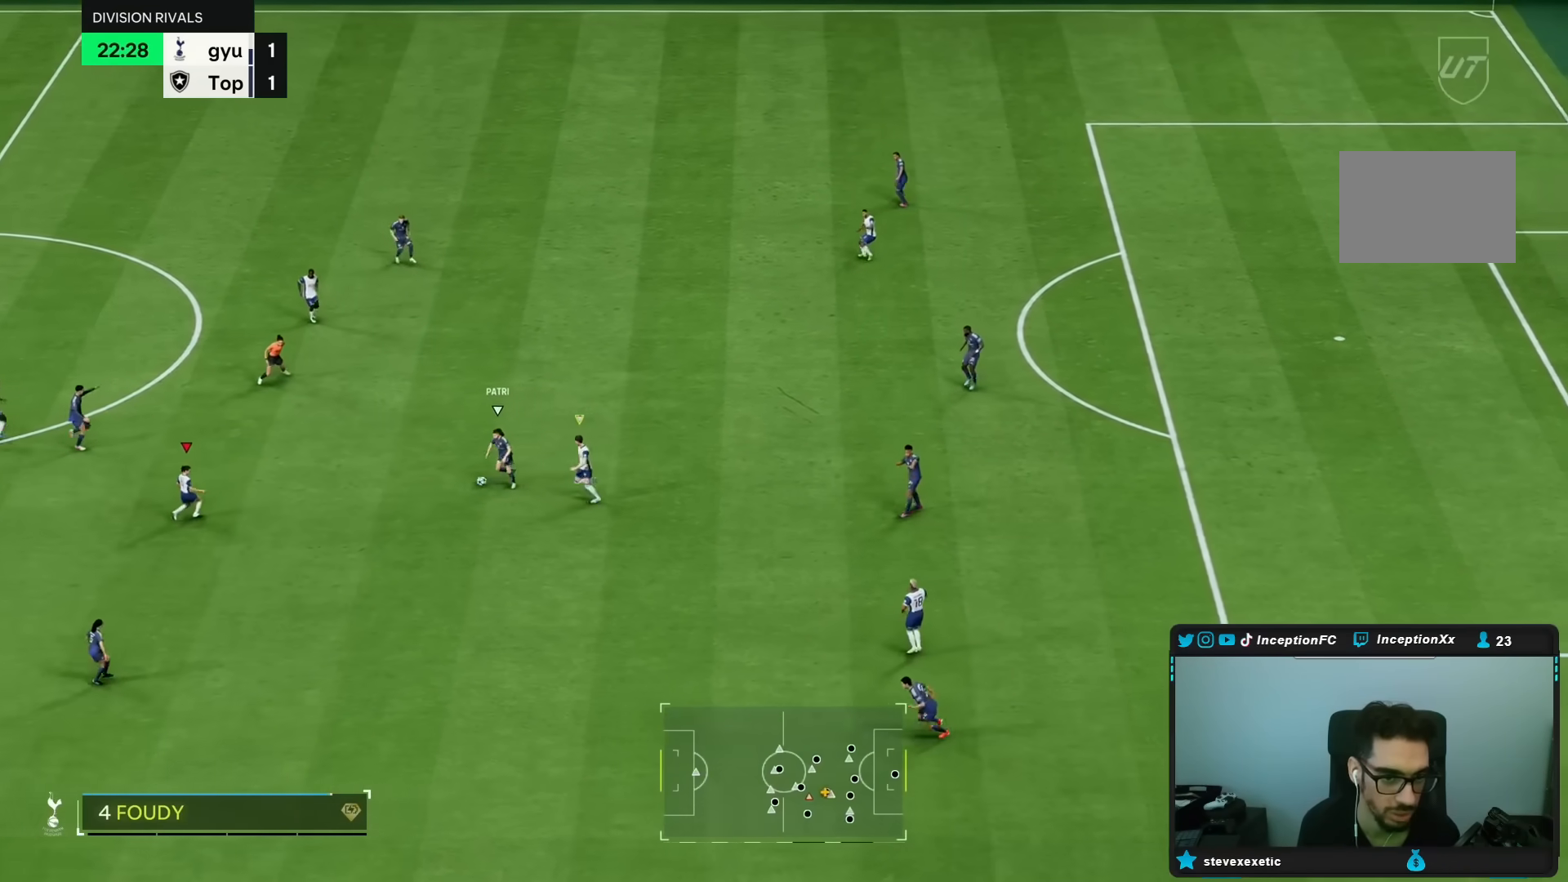
{"buttons": ["L2", "R1", "R2"], "left_stick": "up-left", "right_stick": "center", "events": [[167, "left_stick", "right"], [300, "R1", "up"], [300, "R2", "up"], [300, "left_stick", "center"], [400, "left_stick", "down-left"], [467, "left_stick", "up-left"], [500, "R1", "down"], [500, "R2", "down"]]}
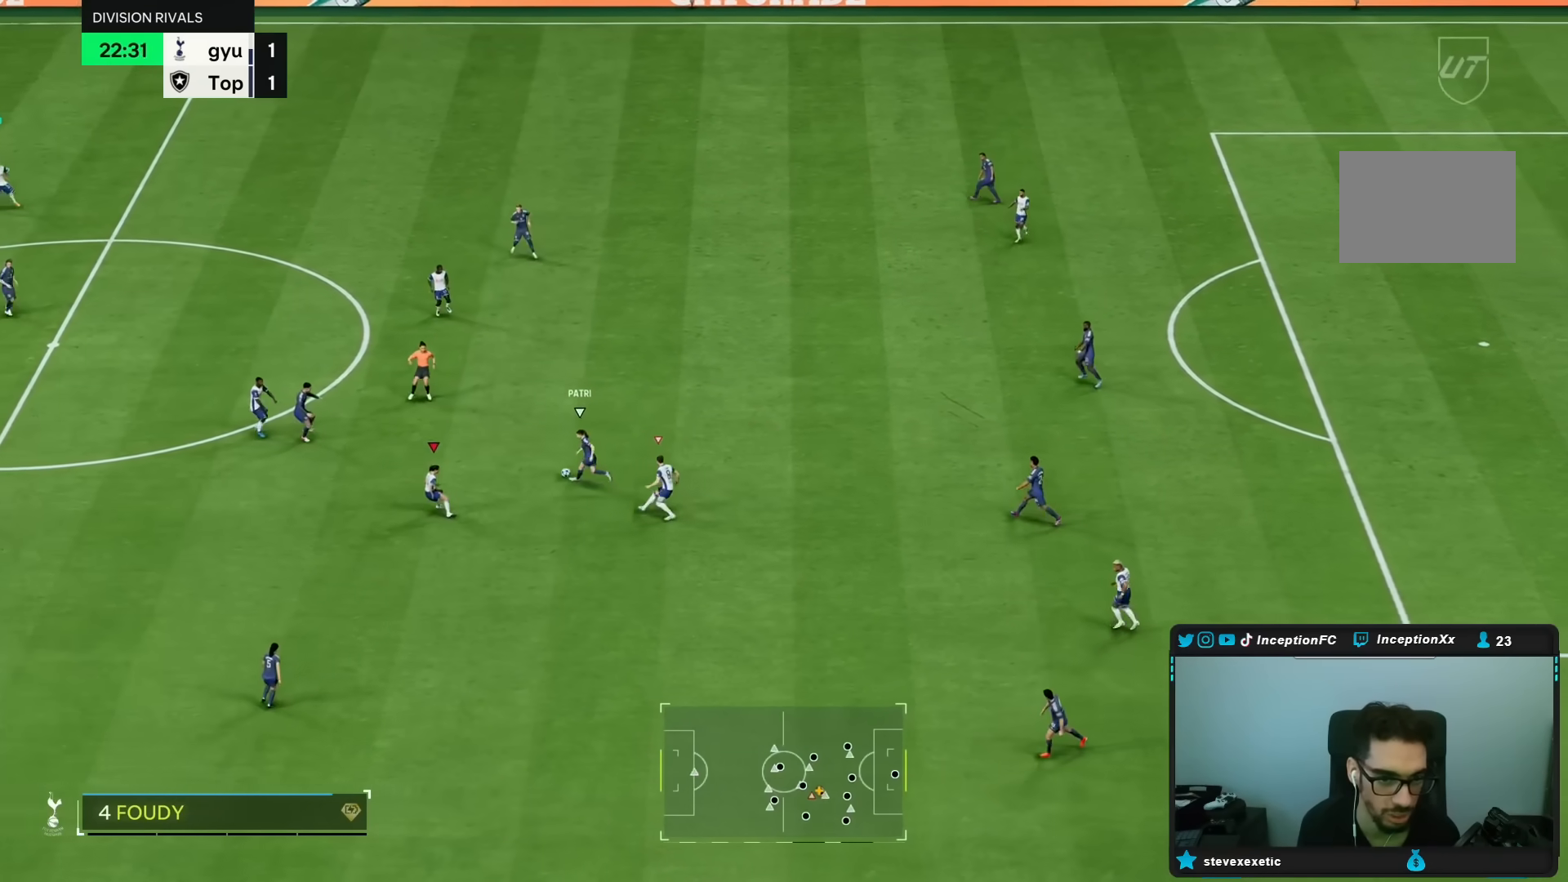
{"buttons": ["L2"], "left_stick": "down", "right_stick": "up-left", "events": [[67, "R1", "up"], [67, "R2", "up"], [267, "left_stick", "down-left"], [400, "left_stick", "down"], [467, "right_stick", "up-left"]]}
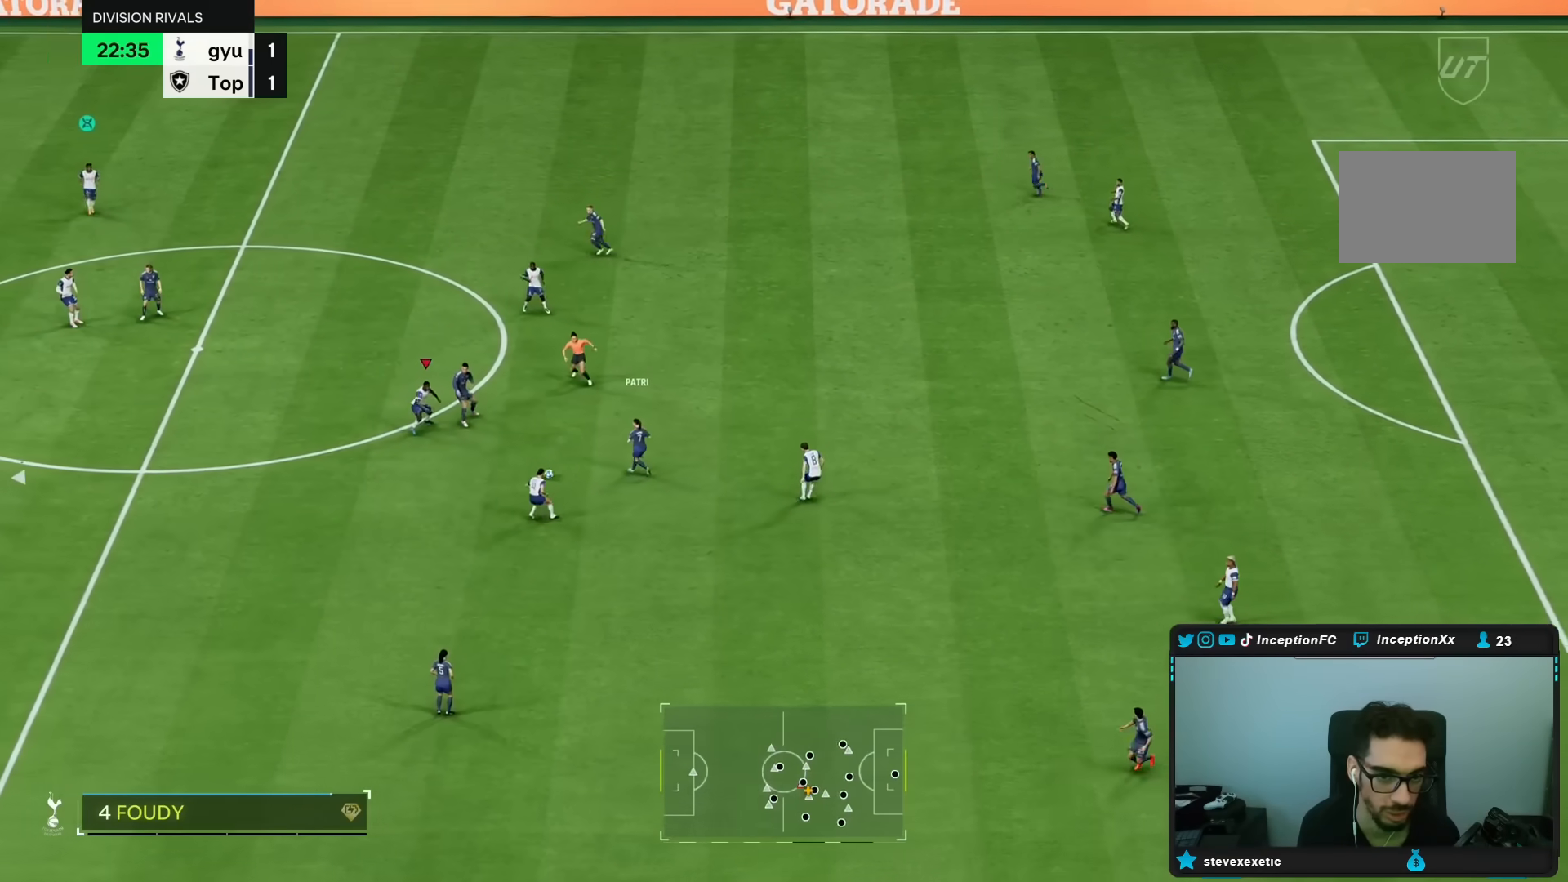
{"buttons": ["L2", "R2"], "left_stick": "left", "right_stick": "center", "events": [[67, "R1", "down"], [67, "R2", "down"], [100, "right_stick", "center"], [167, "left_stick", "up-left"], [350, "left_stick", "left"], [383, "R1", "up"], [383, "R2", "up"], [450, "R1", "down"], [450, "R2", "down"], [483, "R1", "up"], [483, "R2", "up"], [500, "R2", "down"]]}
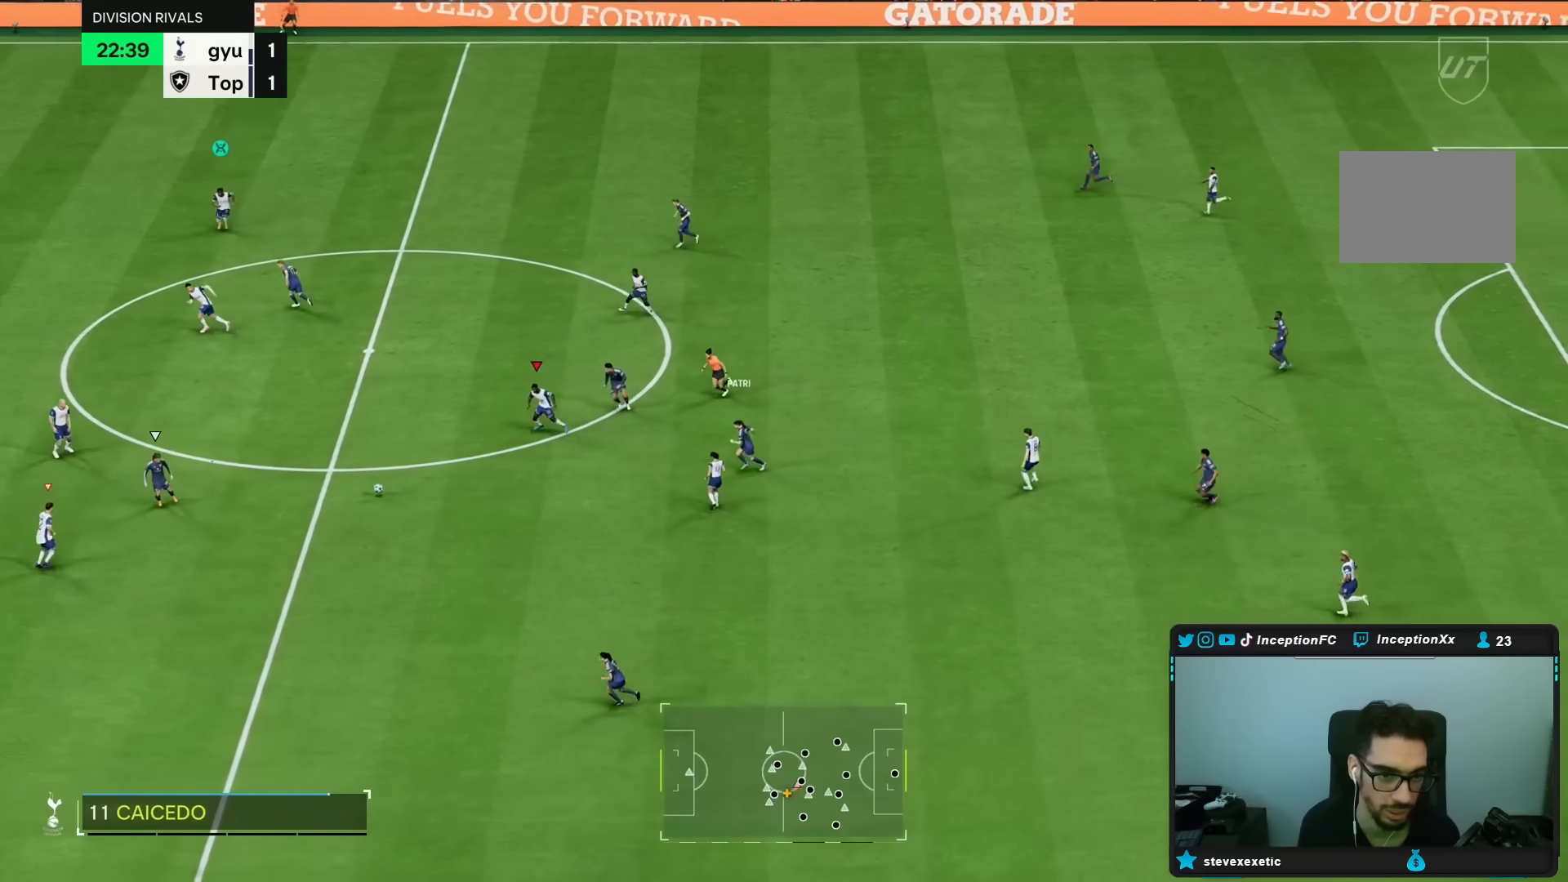
{"buttons": ["R2"], "left_stick": "left", "right_stick": "center", "events": [[17, "L2", "up"], [83, "R1", "down"], [200, "R1", "up"], [300, "R1", "down"], [433, "R1", "up"]]}
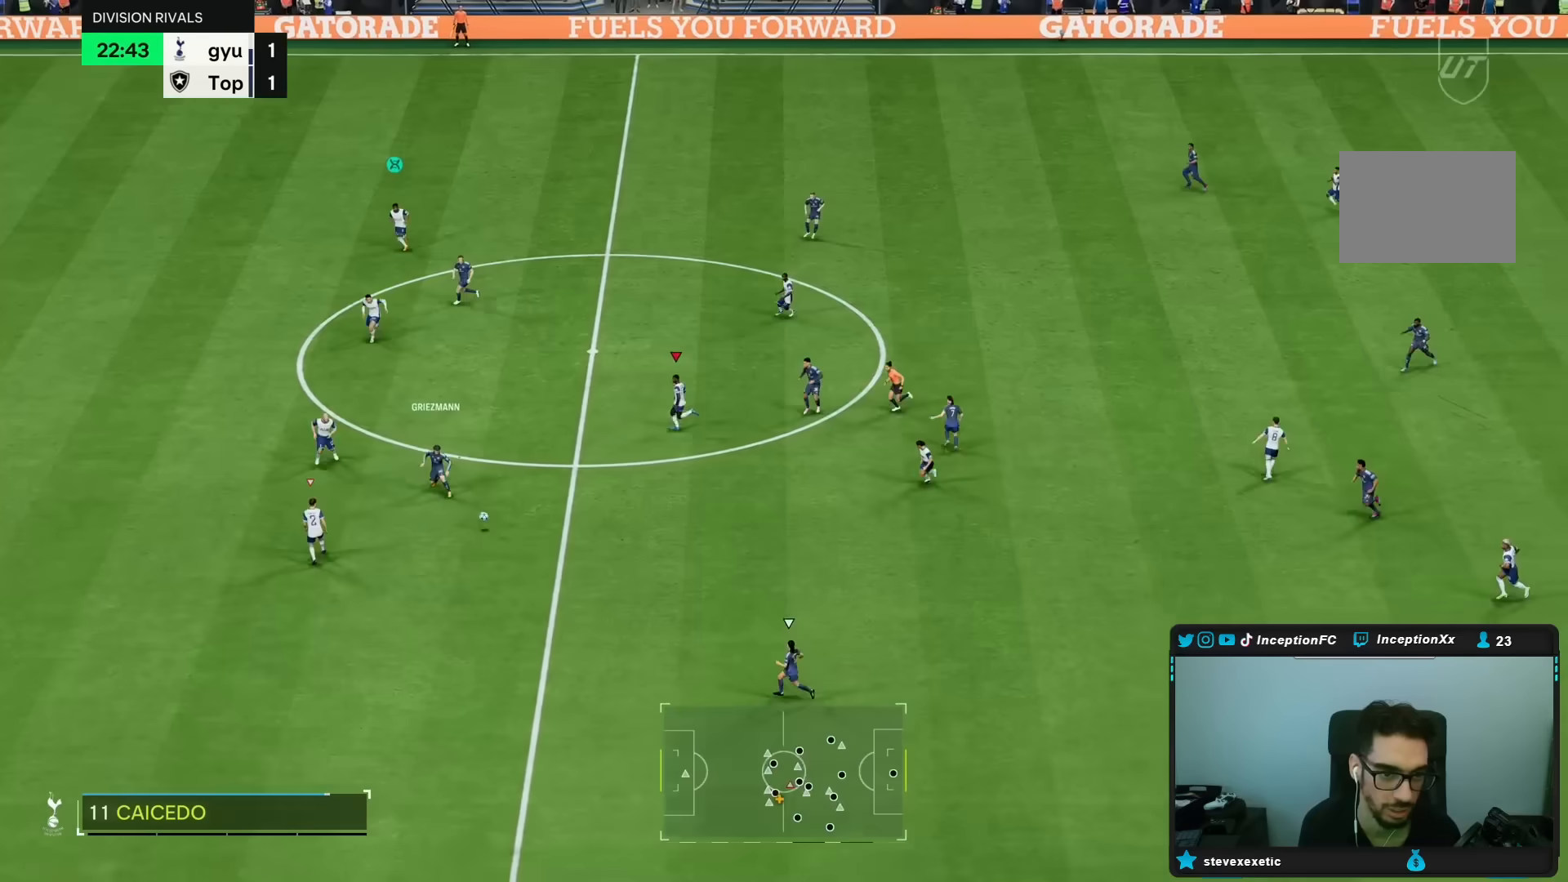
{"buttons": [], "left_stick": "down", "right_stick": "center", "events": [[67, "right_stick", "left"], [100, "left_stick", "center"], [133, "R2", "up"], [183, "L2", "down"], [200, "right_stick", "center"], [250, "left_stick", "down"], [283, "right_stick", "down-left"], [367, "right_stick", "center"], [467, "L2", "up"]]}
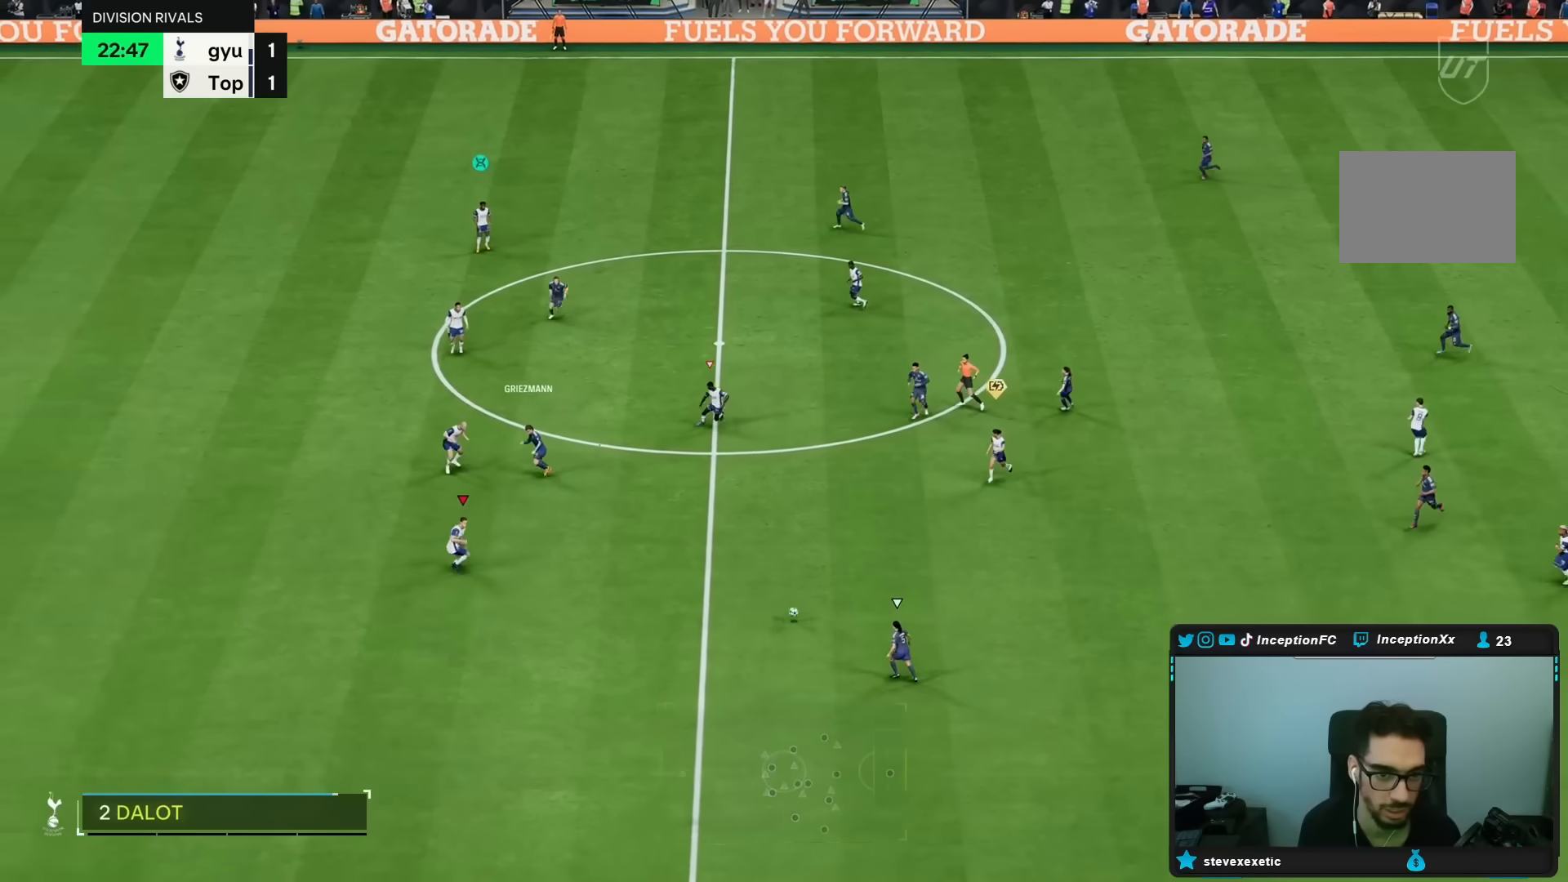
{"buttons": ["L2"], "left_stick": "down-right", "right_stick": "center", "events": [[33, "R2", "down"], [267, "left_stick", "down-right"], [317, "R2", "up"], [350, "L2", "down"]]}
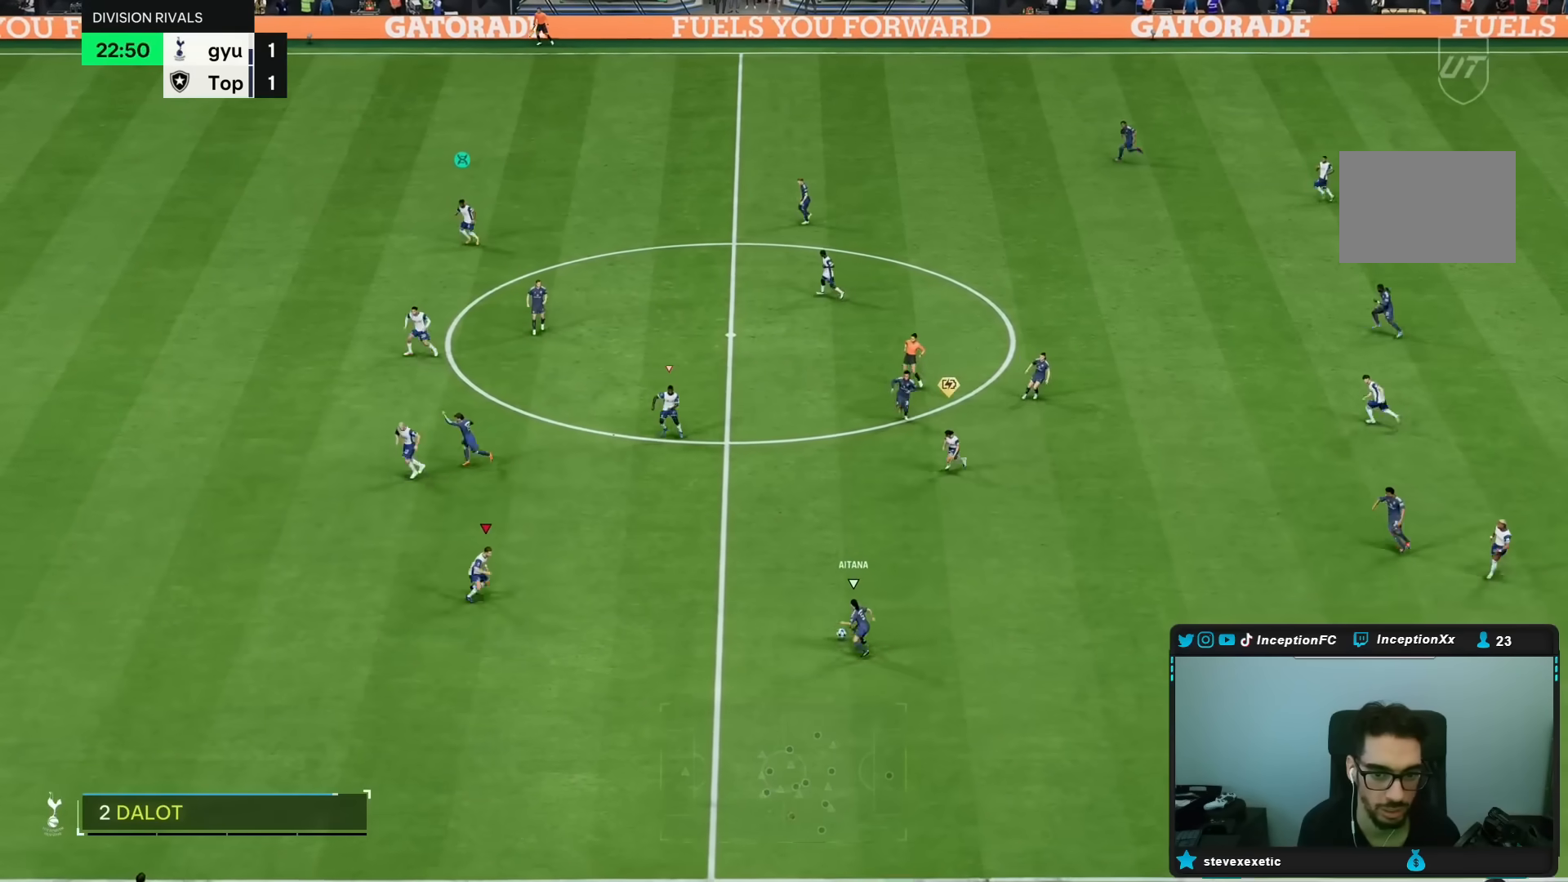
{"buttons": ["L2", "R1", "R2"], "left_stick": "down-left", "right_stick": "center", "events": [[67, "left_stick", "right"], [250, "right_stick", "up"], [350, "left_stick", "down"], [383, "right_stick", "center"], [417, "R1", "down"], [417, "R2", "down"], [450, "left_stick", "down-left"]]}
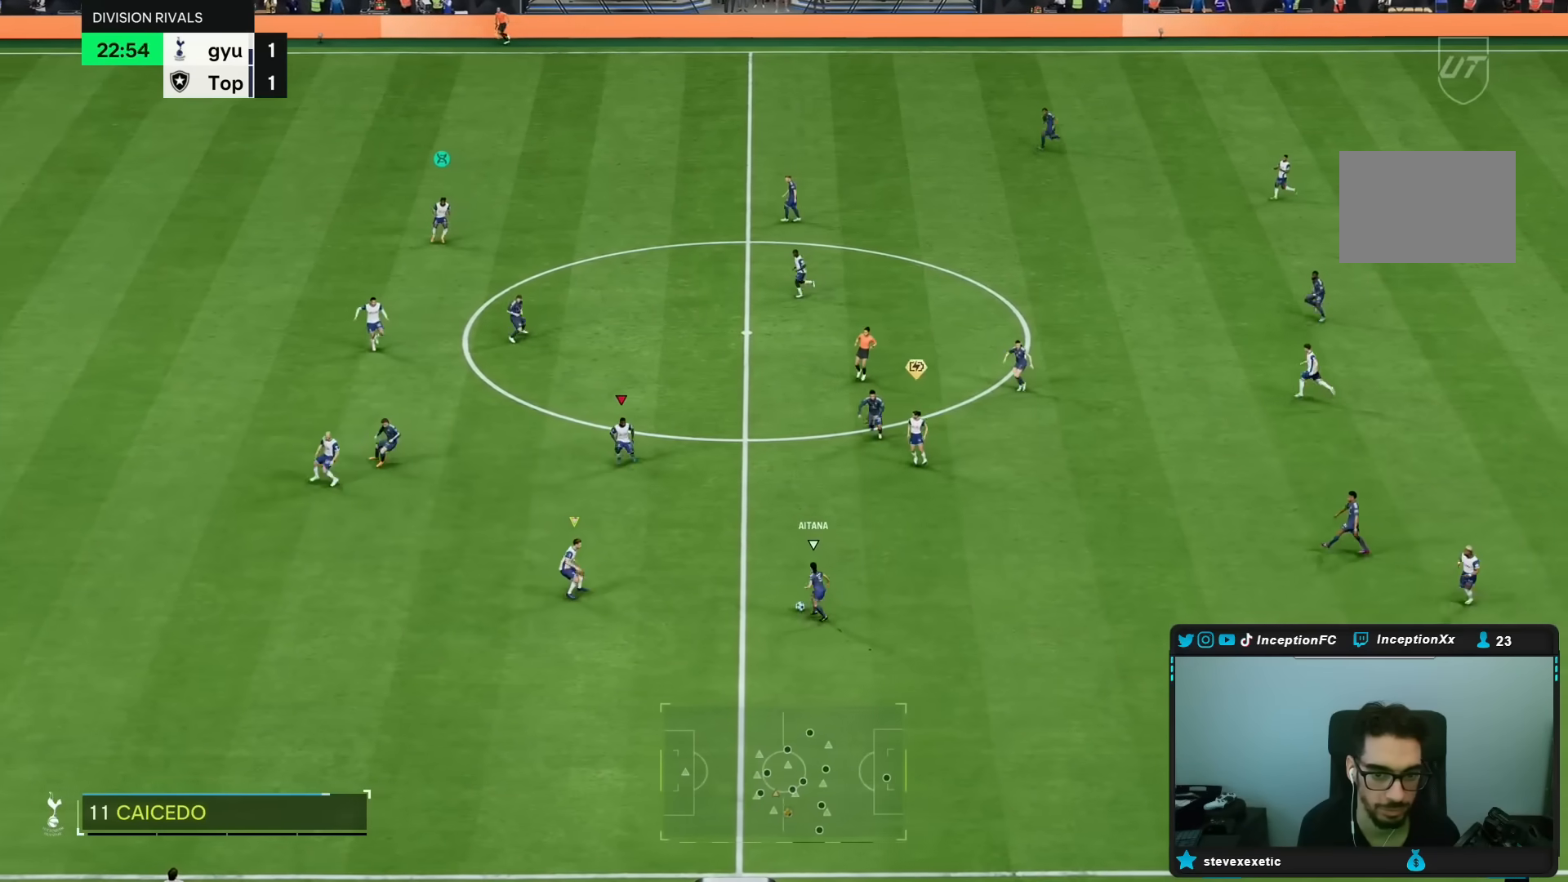
{"buttons": ["R2"], "left_stick": "left", "right_stick": "center", "events": [[50, "left_stick", "left"], [133, "L2", "up"], [450, "R1", "up"]]}
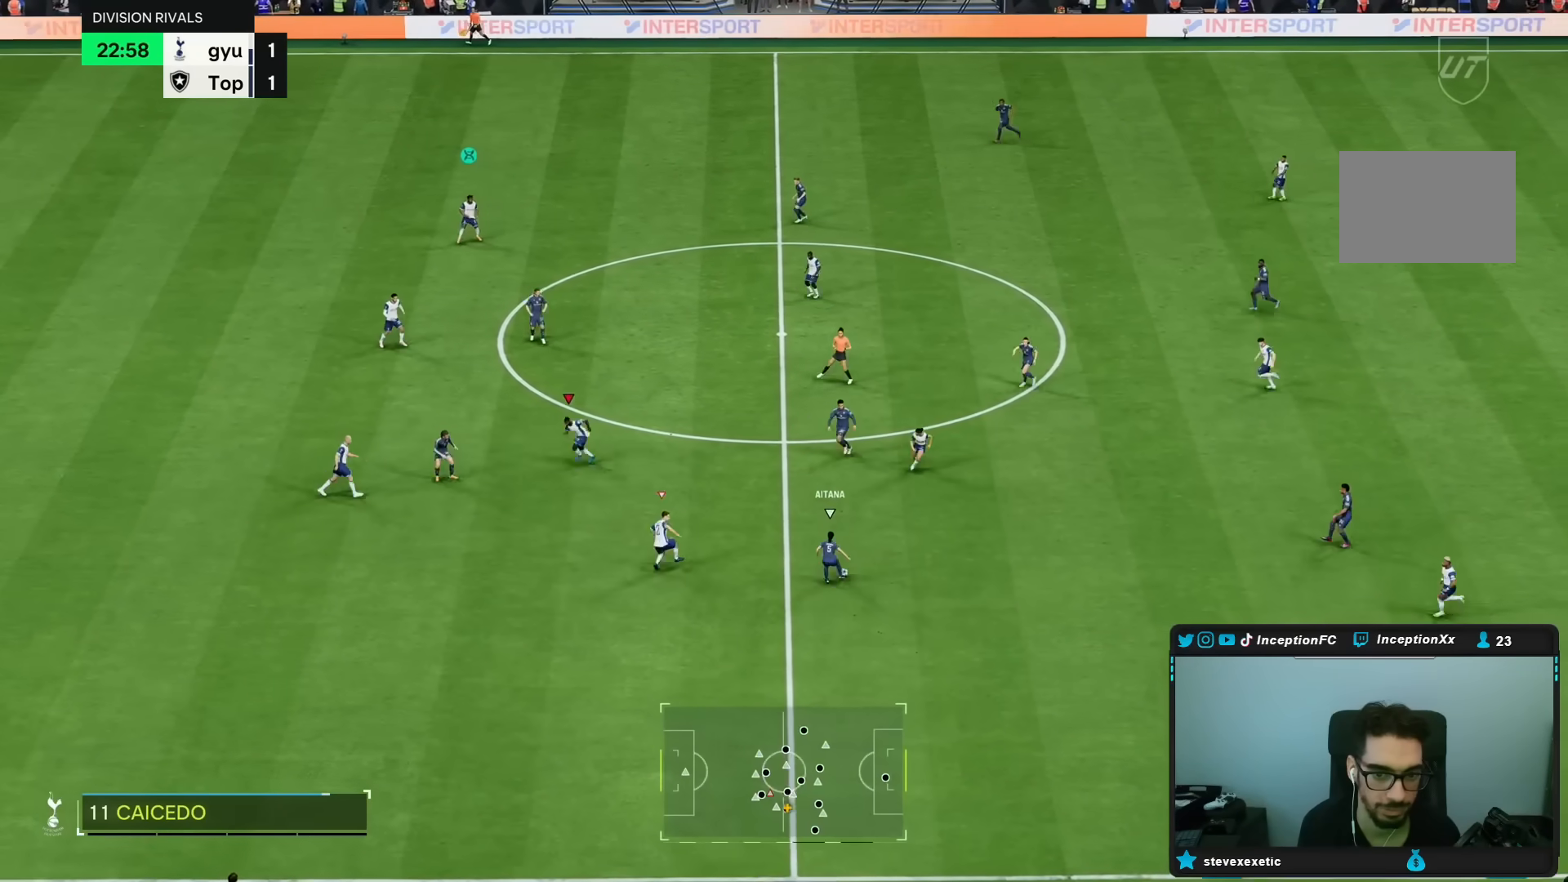
{"buttons": ["L2", "R1", "R2"], "left_stick": "up", "right_stick": "center", "events": [[117, "R2", "up"], [167, "L2", "down"], [417, "left_stick", "up"], [450, "R1", "down"], [450, "R2", "down"]]}
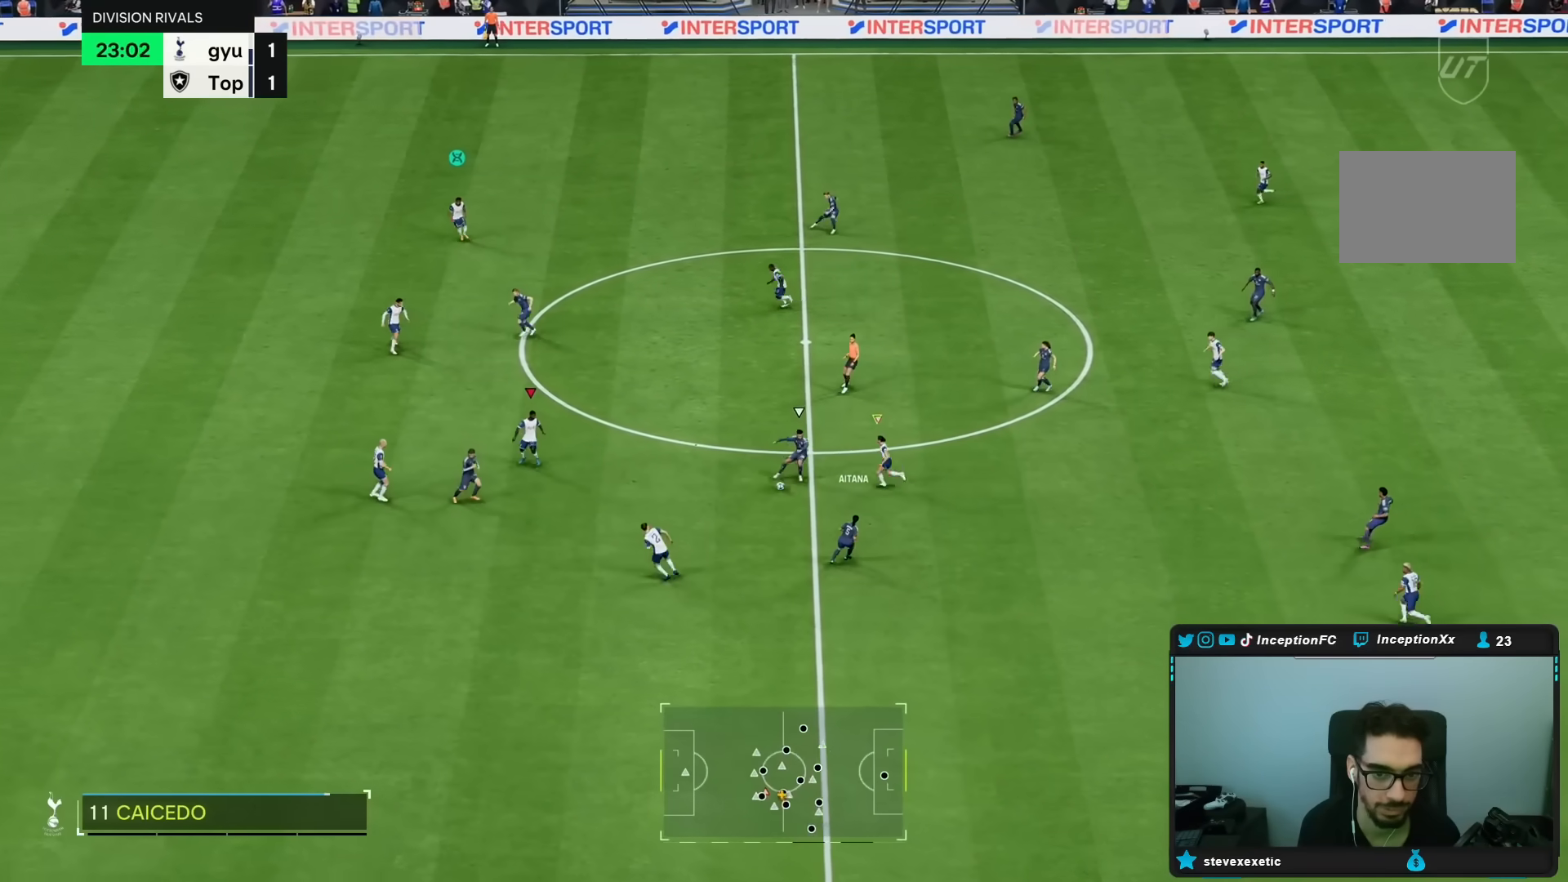
{"buttons": ["R2"], "left_stick": "up-right", "right_stick": "center", "events": [[50, "R1", "up"], [50, "R2", "up"], [183, "R1", "down"], [183, "R2", "down"], [183, "left_stick", "up-right"], [283, "R1", "up"], [283, "R2", "up"], [383, "L2", "up"], [417, "R2", "down"]]}
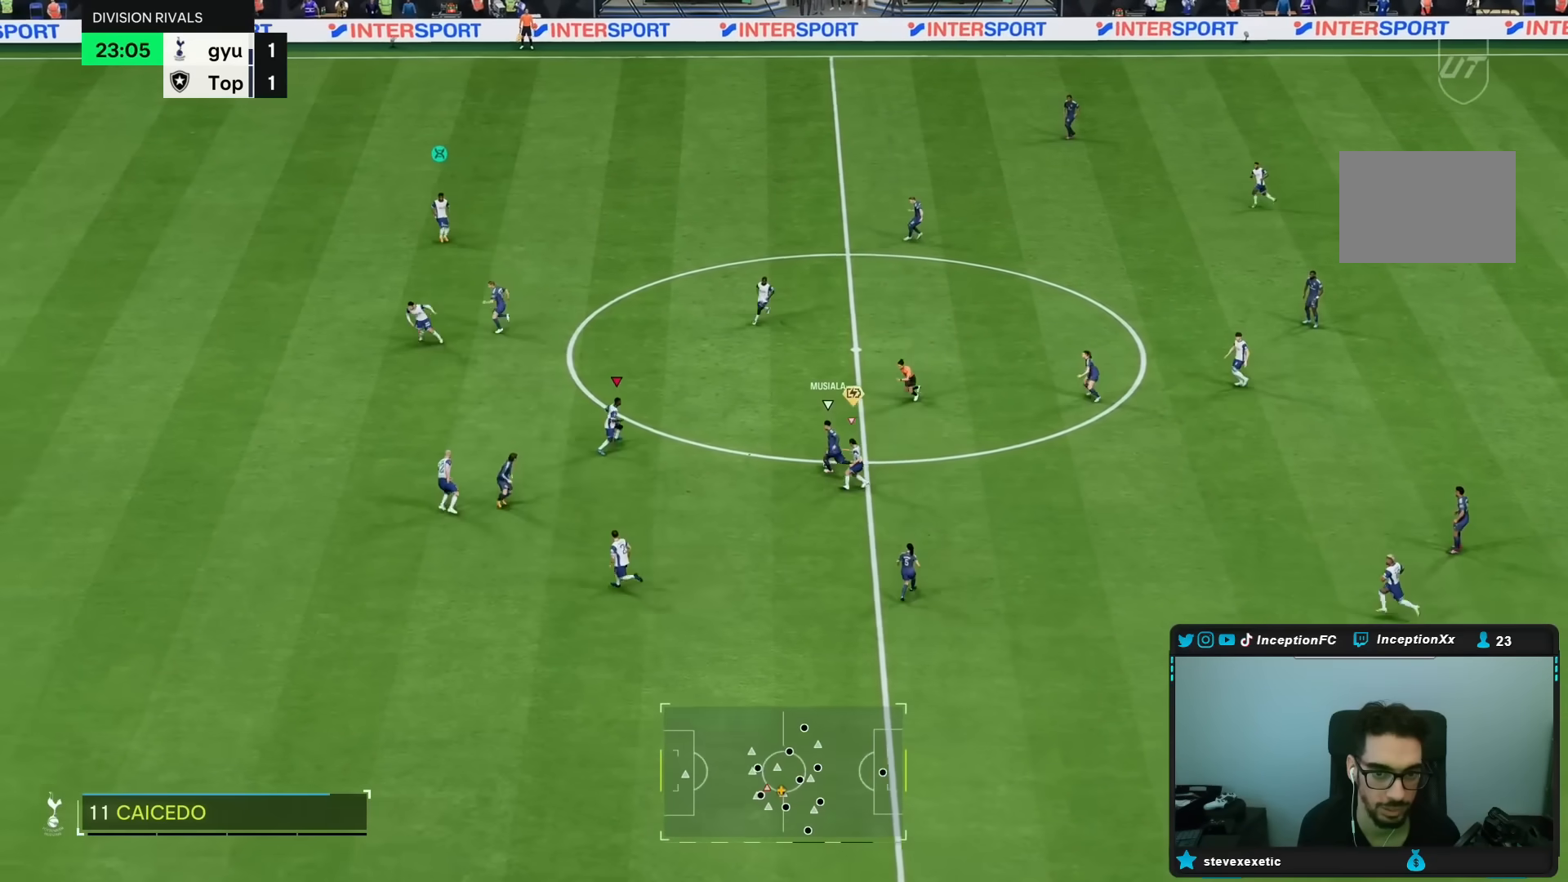
{"buttons": ["L2"], "left_stick": "up", "right_stick": "center", "events": [[133, "R2", "up"], [367, "left_stick", "up"], [417, "L2", "down"]]}
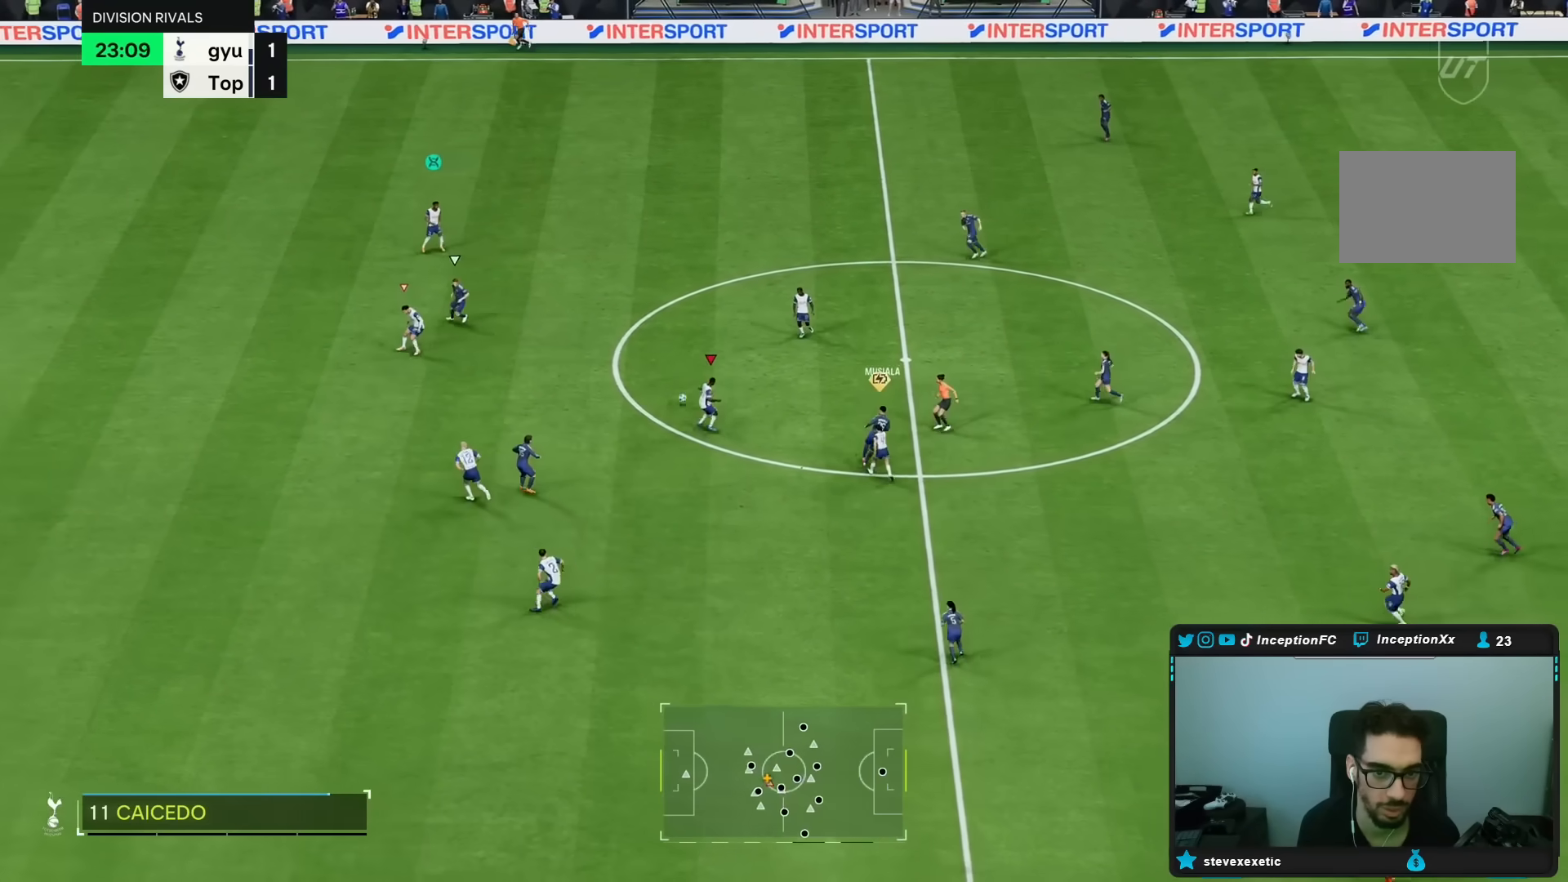
{"buttons": ["R1", "R2"], "left_stick": "left", "right_stick": "center", "events": [[33, "left_stick", "up-left"], [367, "R1", "down"], [367, "R2", "down"], [367, "left_stick", "left"], [483, "L2", "up"]]}
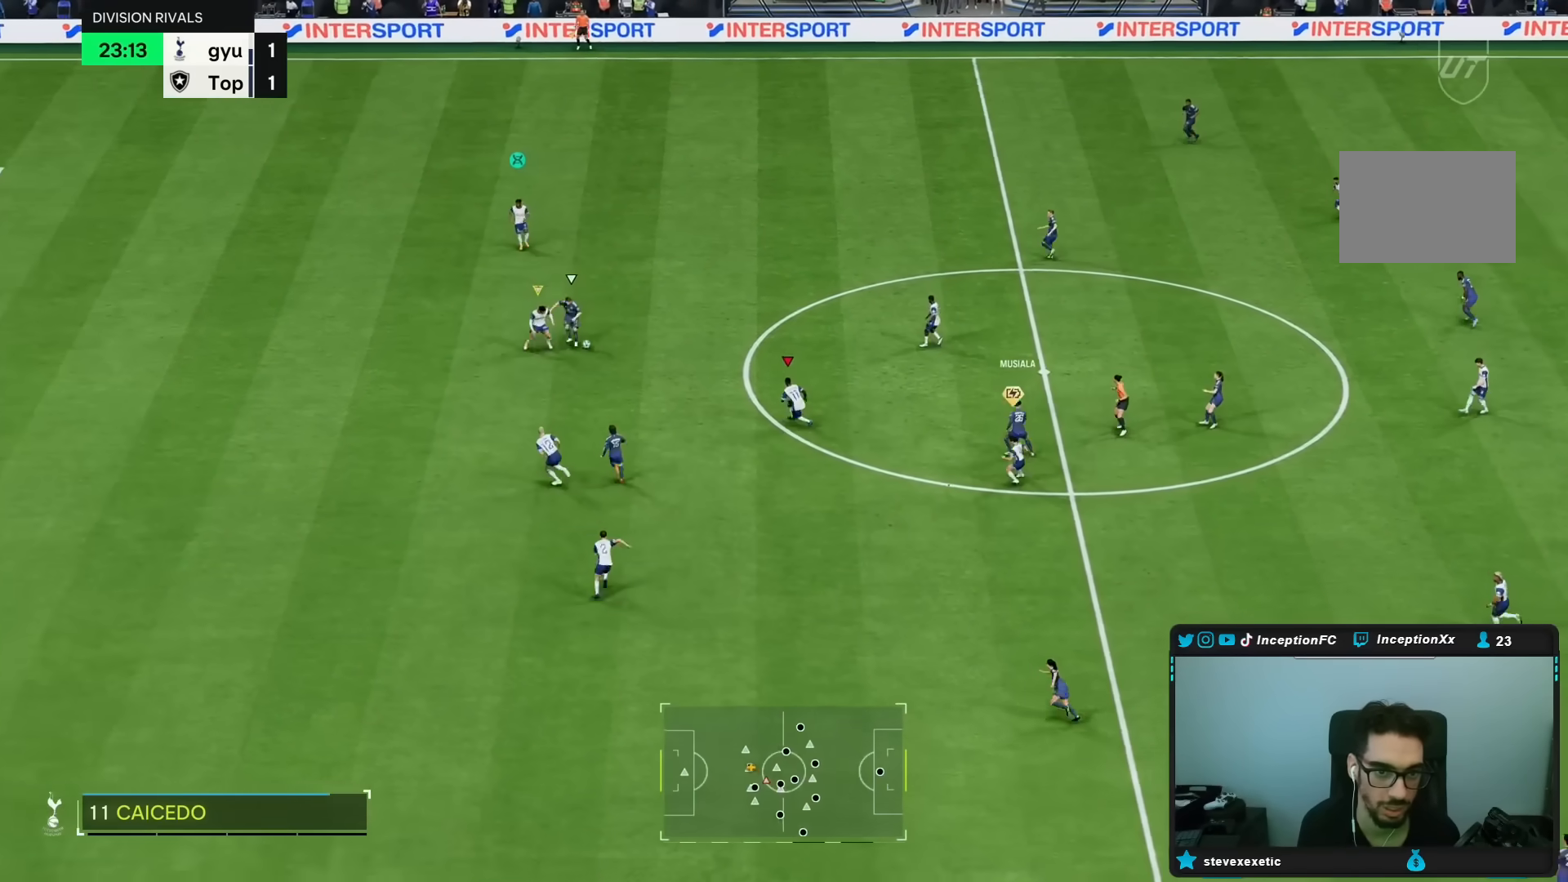
{"buttons": ["L2", "R1", "R2"], "left_stick": "up-left", "right_stick": "center", "events": [[200, "R1", "up"], [267, "left_stick", "up"], [267, "right_stick", "up-left"], [350, "L2", "down"], [367, "R1", "down"], [417, "right_stick", "center"], [500, "left_stick", "up-left"]]}